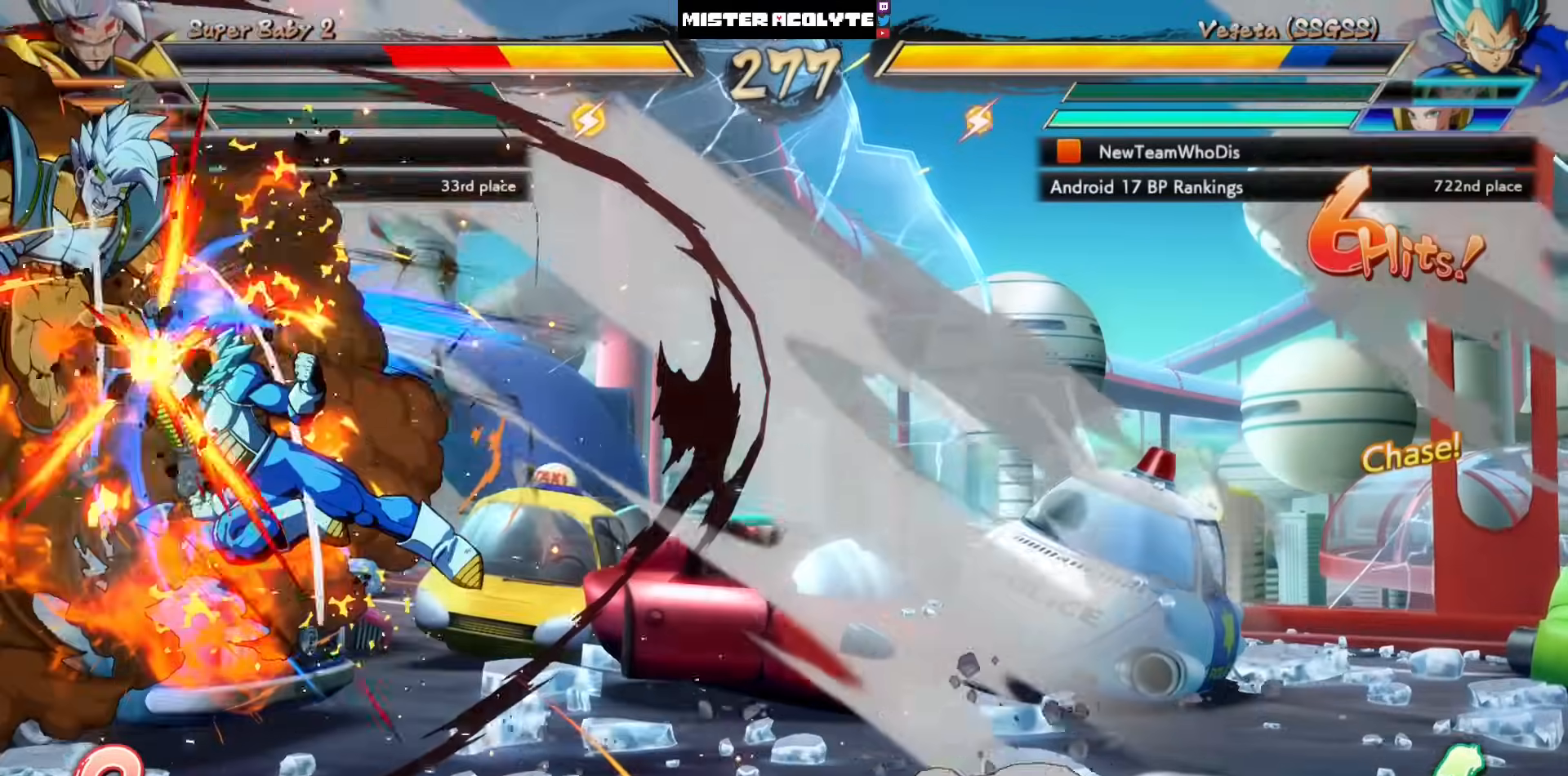
Gameplay with a controller (PlayStation layout); each line is a JSON object with the inputs held at the frame after it. "events" lists button and stick changes between this image and that frame as [ms after this image, input, new state], when the widget could be followed in between. Not read: DPAD_DOWN DPAD_RIGHT DPAD_UP L1 L2 R3 SELECT START right_stick.
{"buttons": ["SQUARE", "DPAD_LEFT"], "left_stick": "center", "events": []}
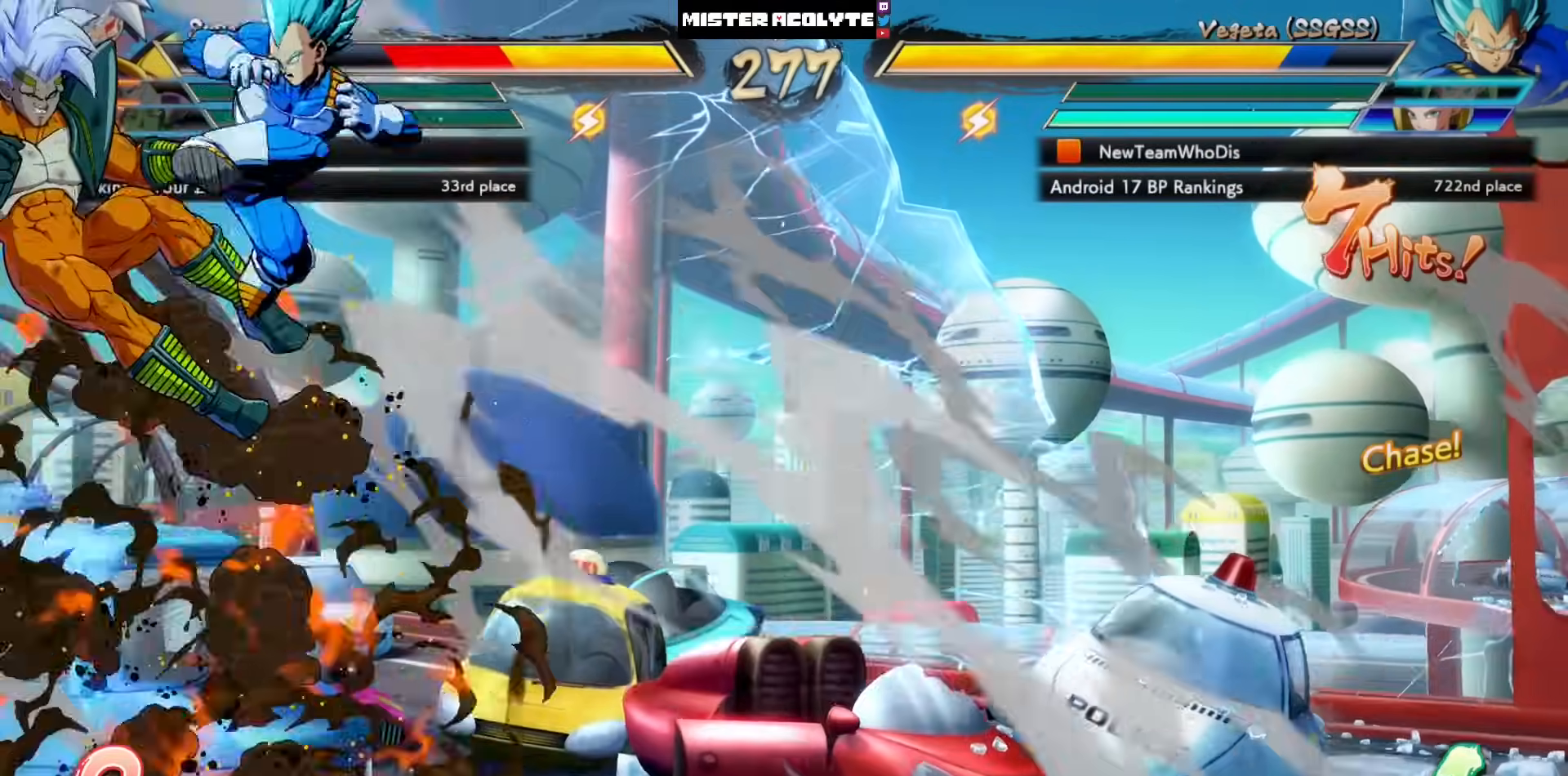
{"buttons": ["SQUARE", "DPAD_LEFT"], "left_stick": "center", "events": []}
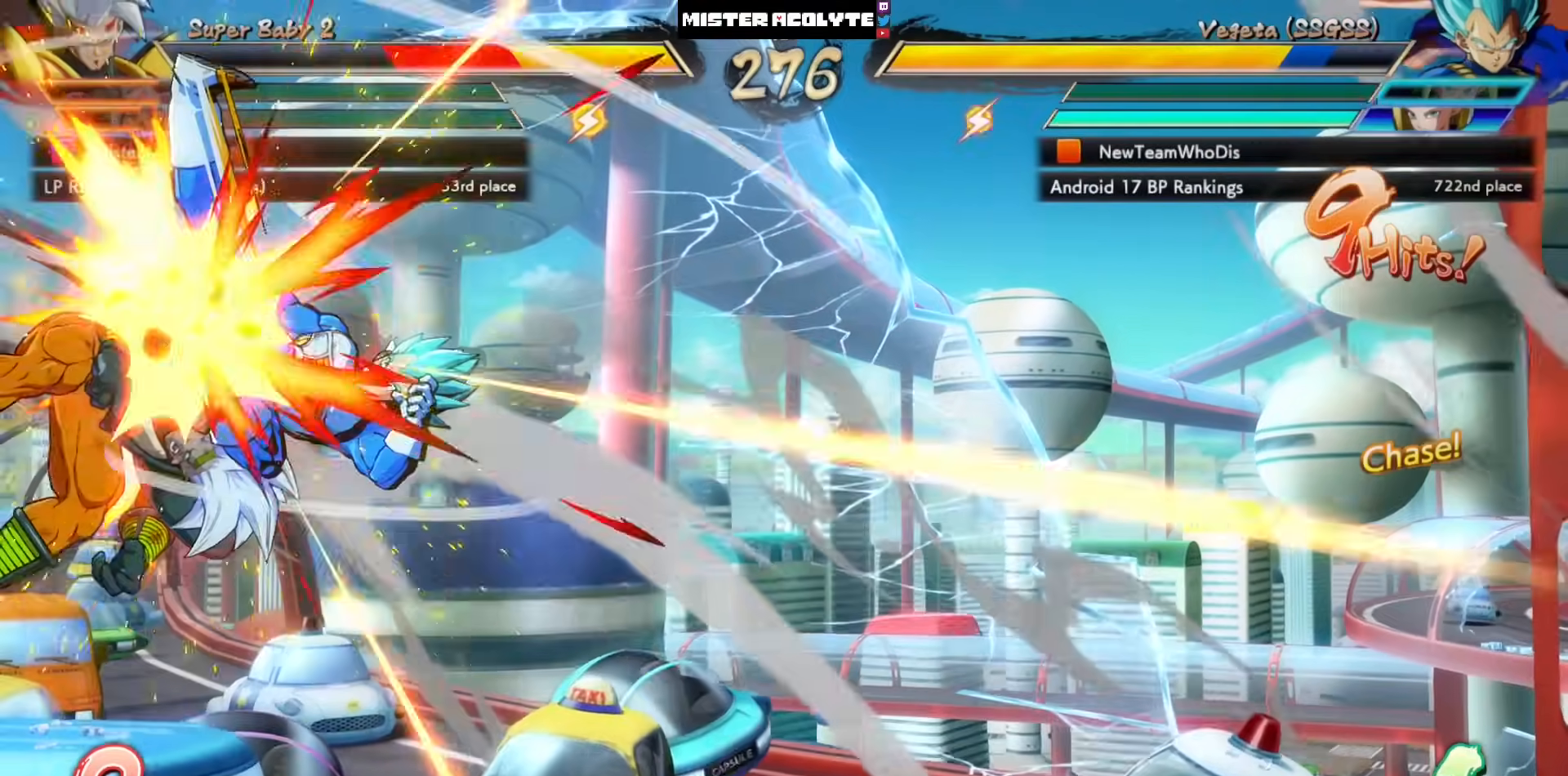
{"buttons": ["SQUARE", "DPAD_LEFT"], "left_stick": "center", "events": []}
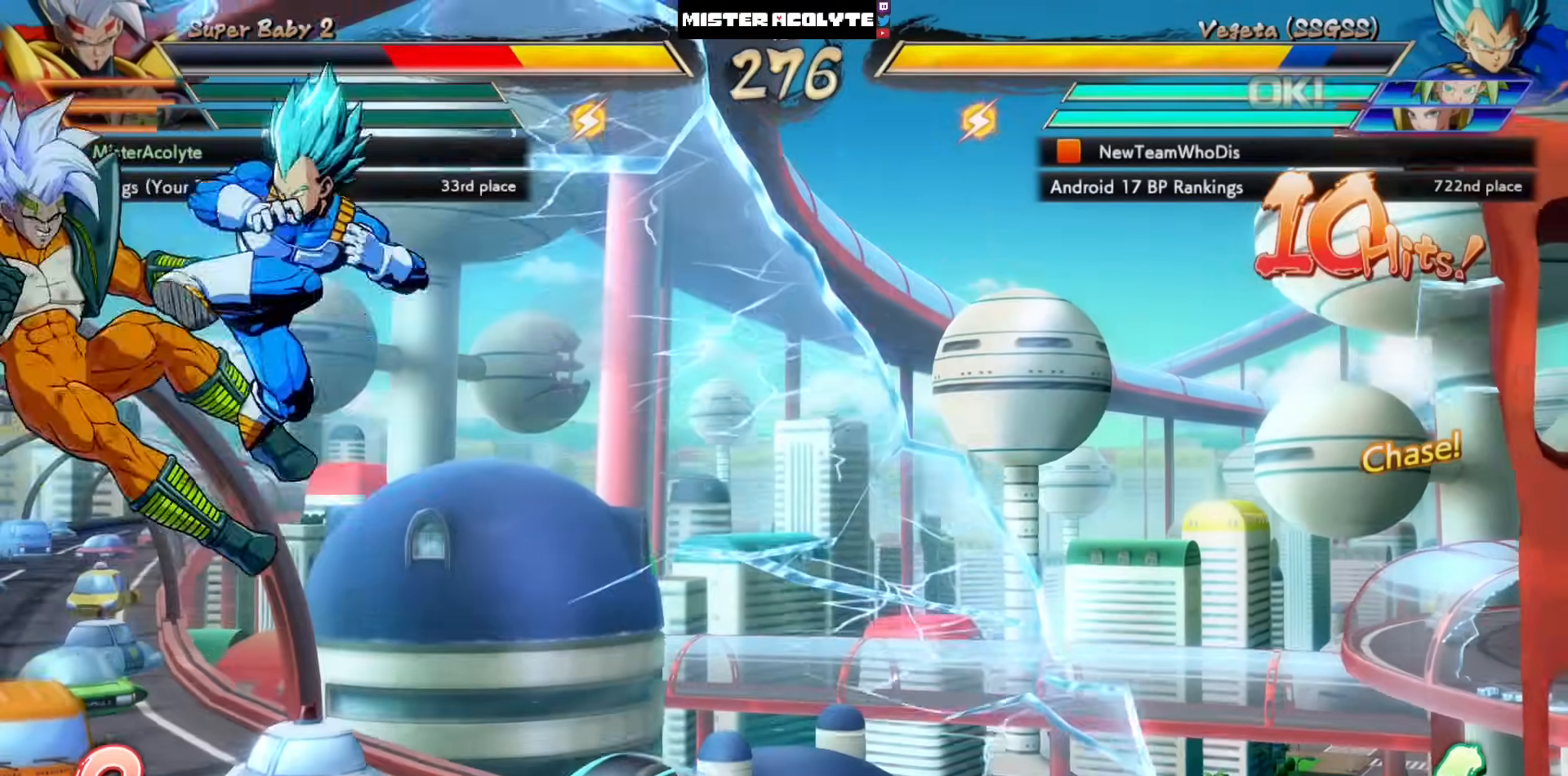
{"buttons": ["SQUARE", "DPAD_LEFT"], "left_stick": "center", "events": []}
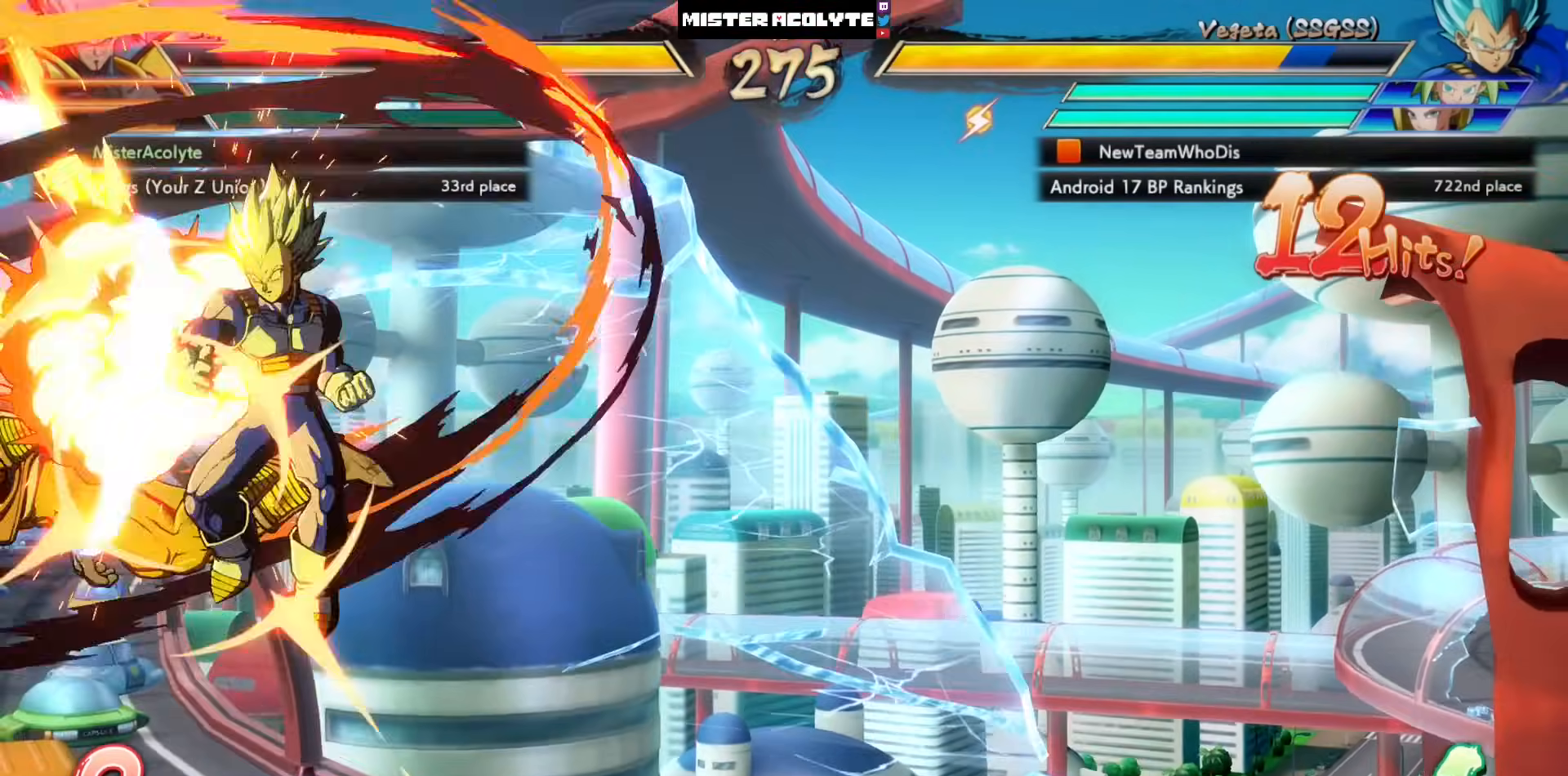
{"buttons": ["SQUARE", "DPAD_LEFT"], "left_stick": "center", "events": []}
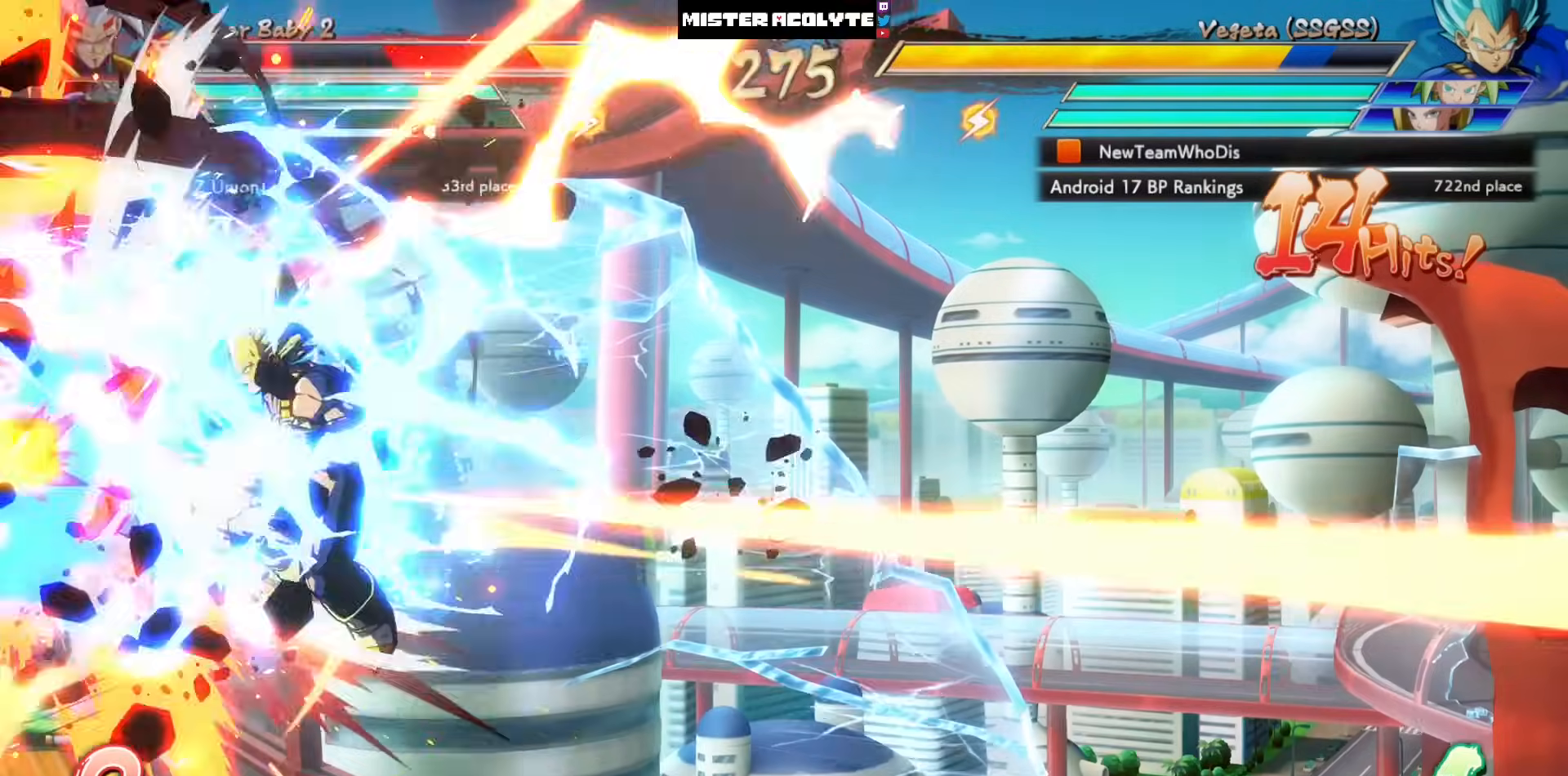
{"buttons": ["SQUARE", "DPAD_LEFT"], "left_stick": "center", "events": []}
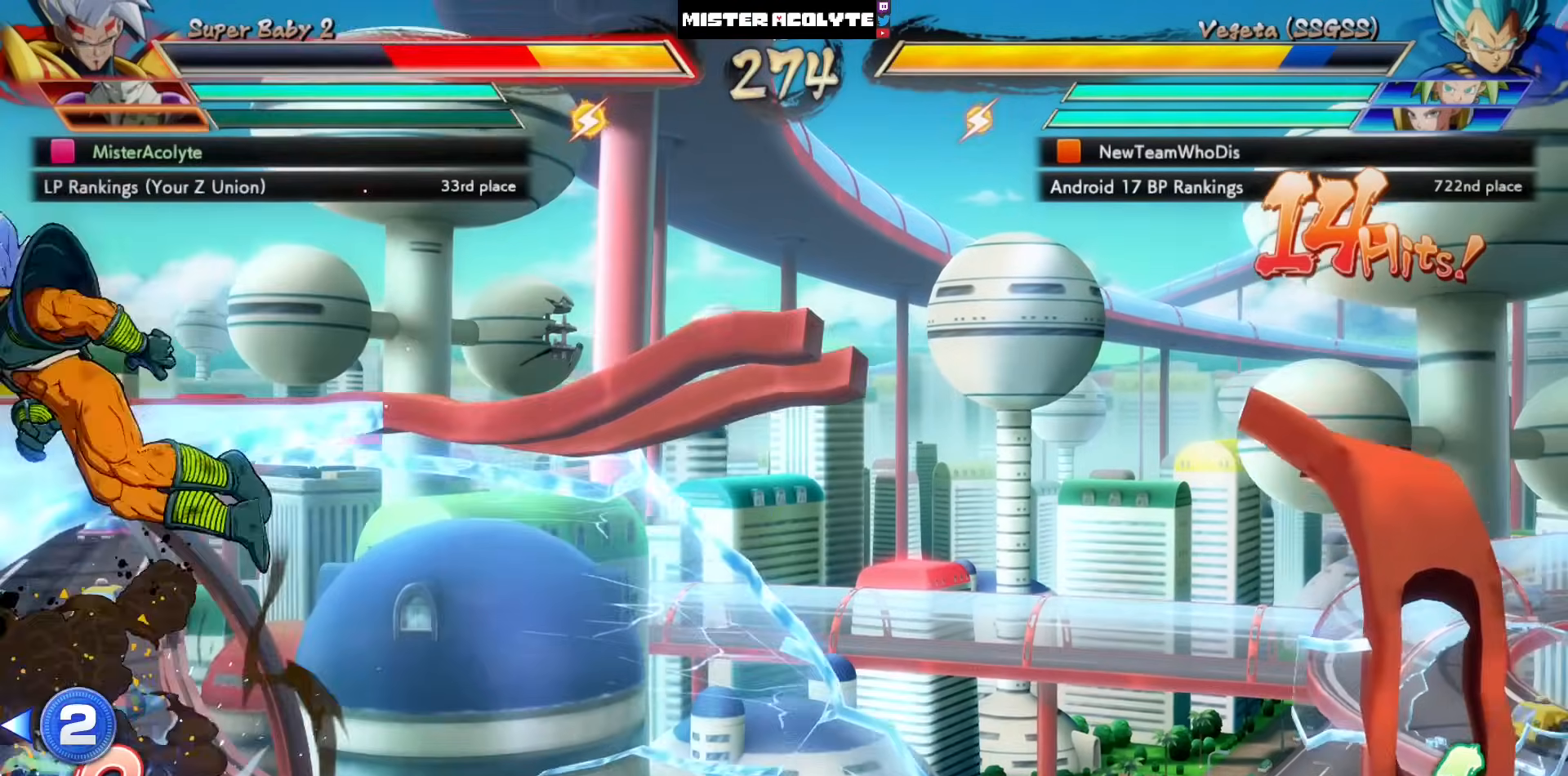
{"buttons": ["SQUARE", "DPAD_LEFT"], "left_stick": "center", "events": []}
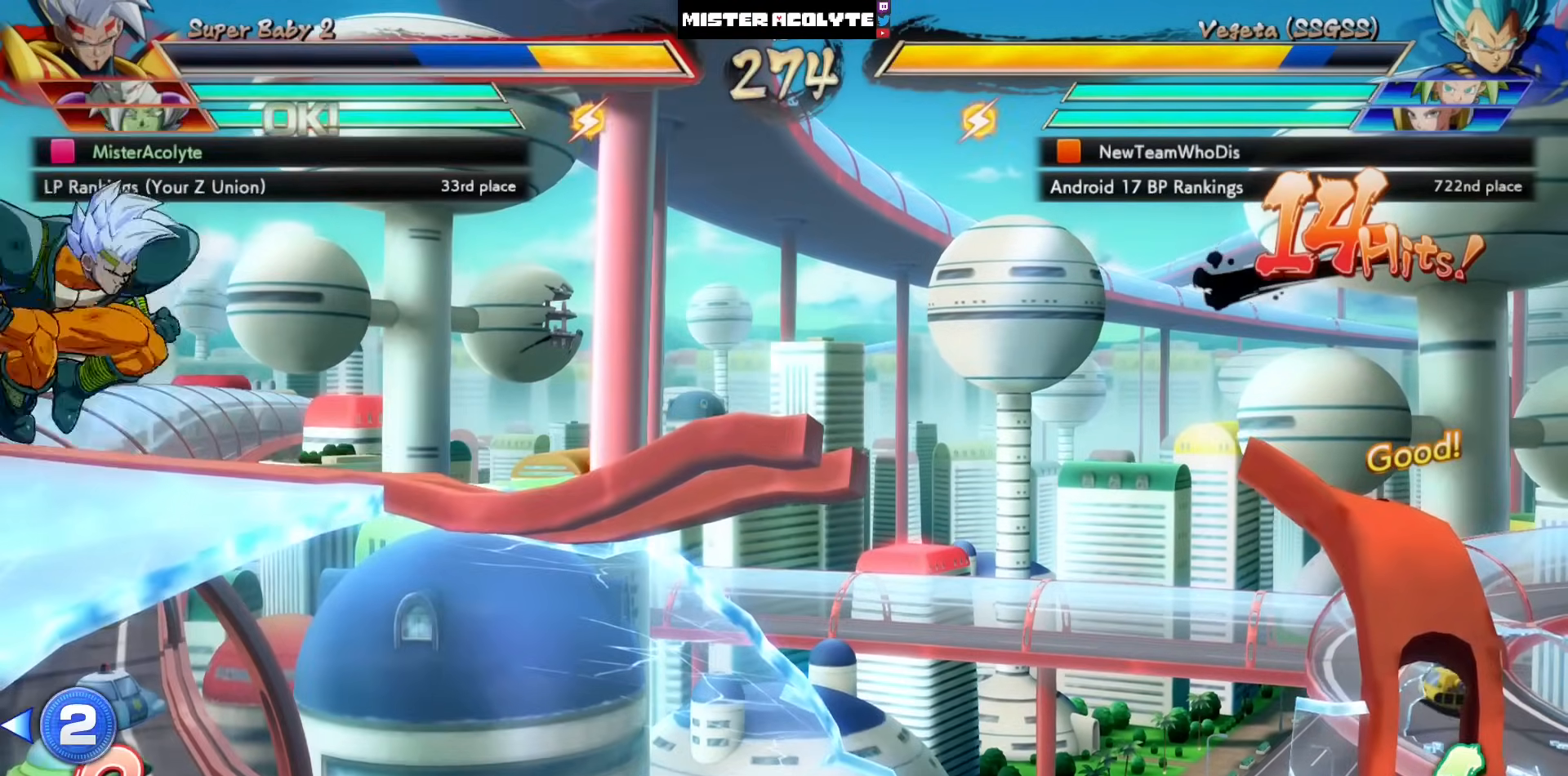
{"buttons": ["DPAD_LEFT"], "left_stick": "center", "events": [[167, "SQUARE", "up"], [300, "DPAD_LEFT", "up"], [433, "DPAD_LEFT", "down"]]}
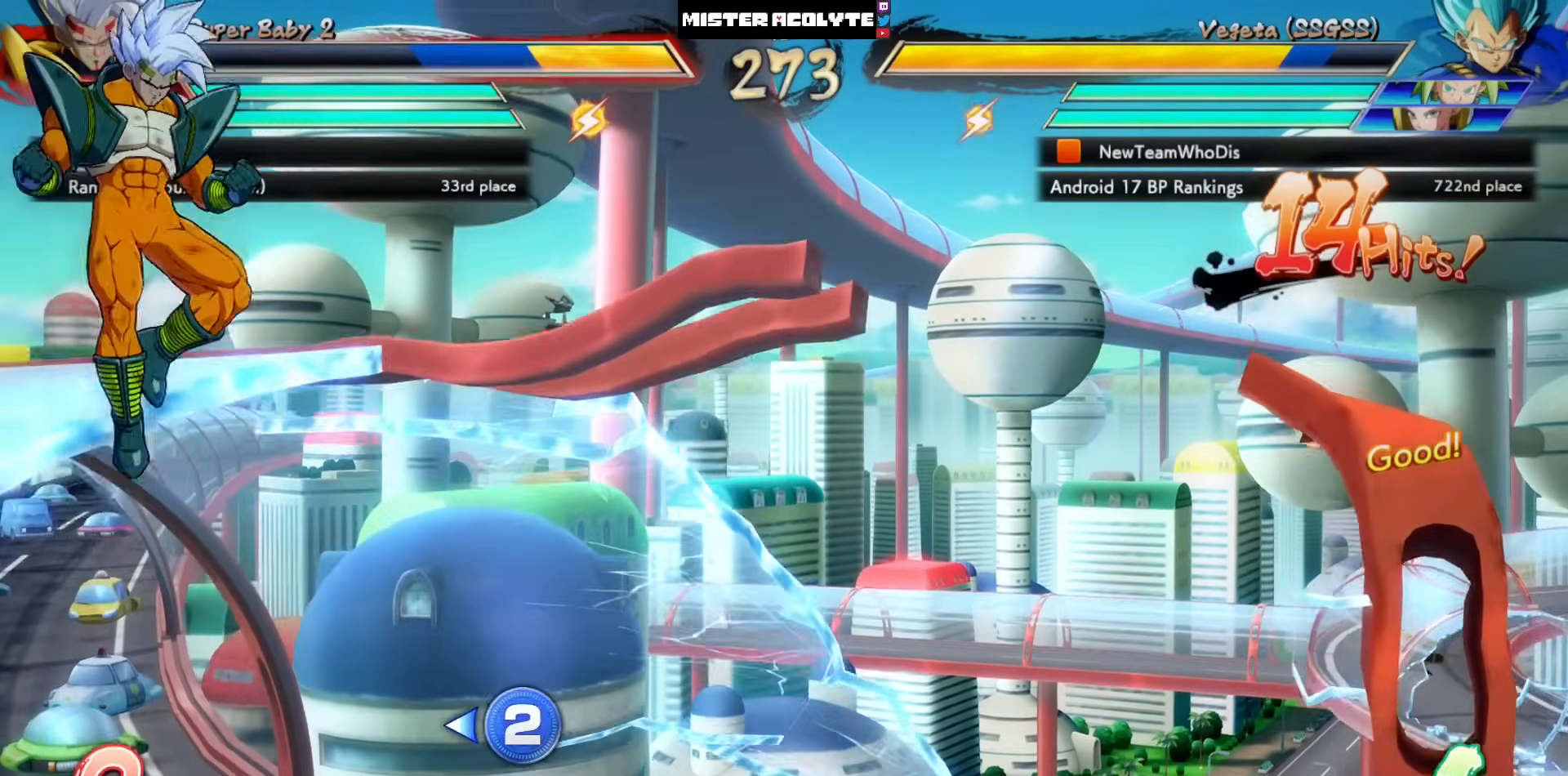
{"buttons": ["DPAD_LEFT"], "left_stick": "center", "events": [[233, "L3", "down"], [233, "left_stick", "down"], [333, "L3", "up"], [333, "left_stick", "center"]]}
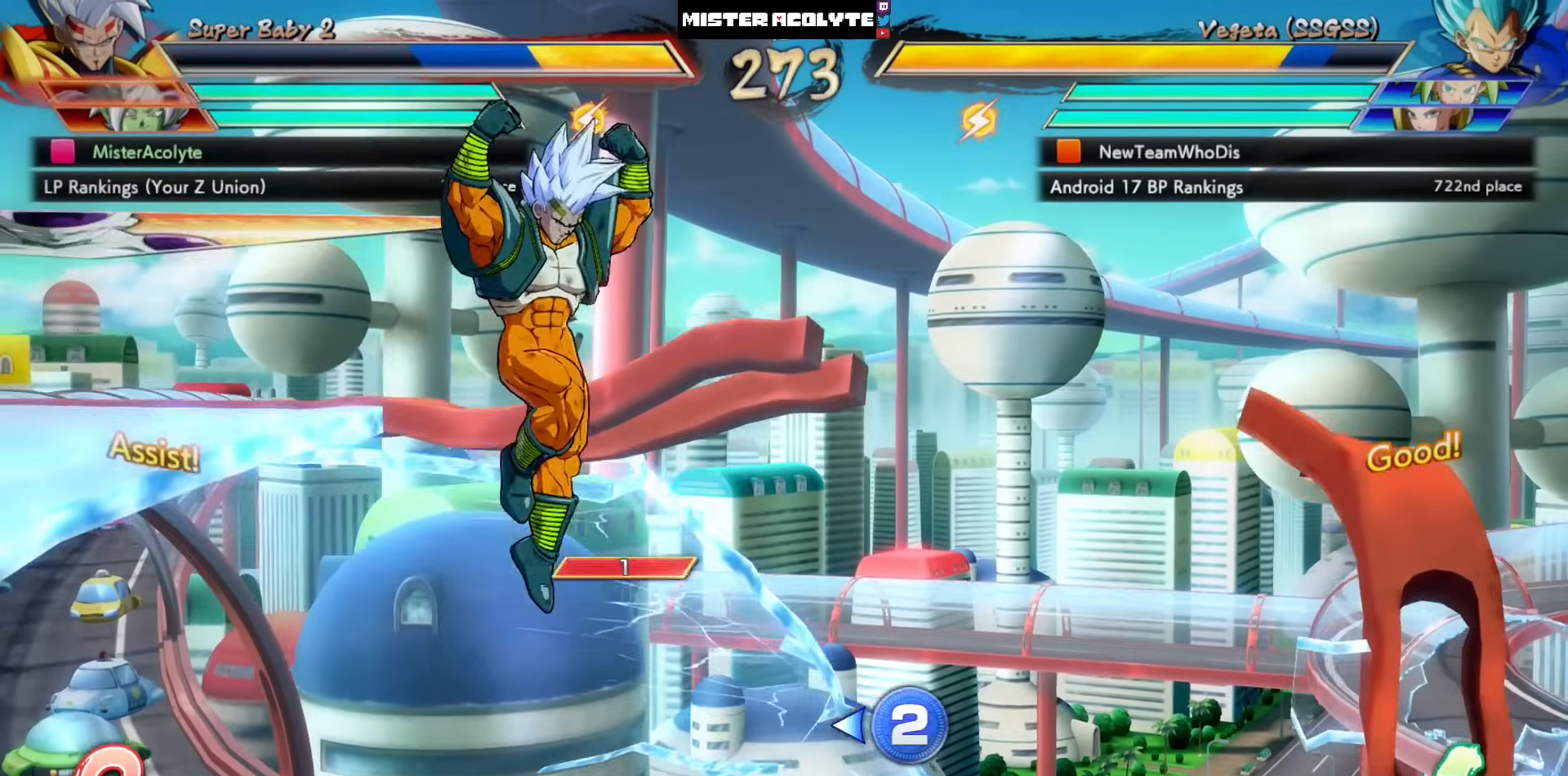
{"buttons": ["DPAD_LEFT"], "left_stick": "center", "events": []}
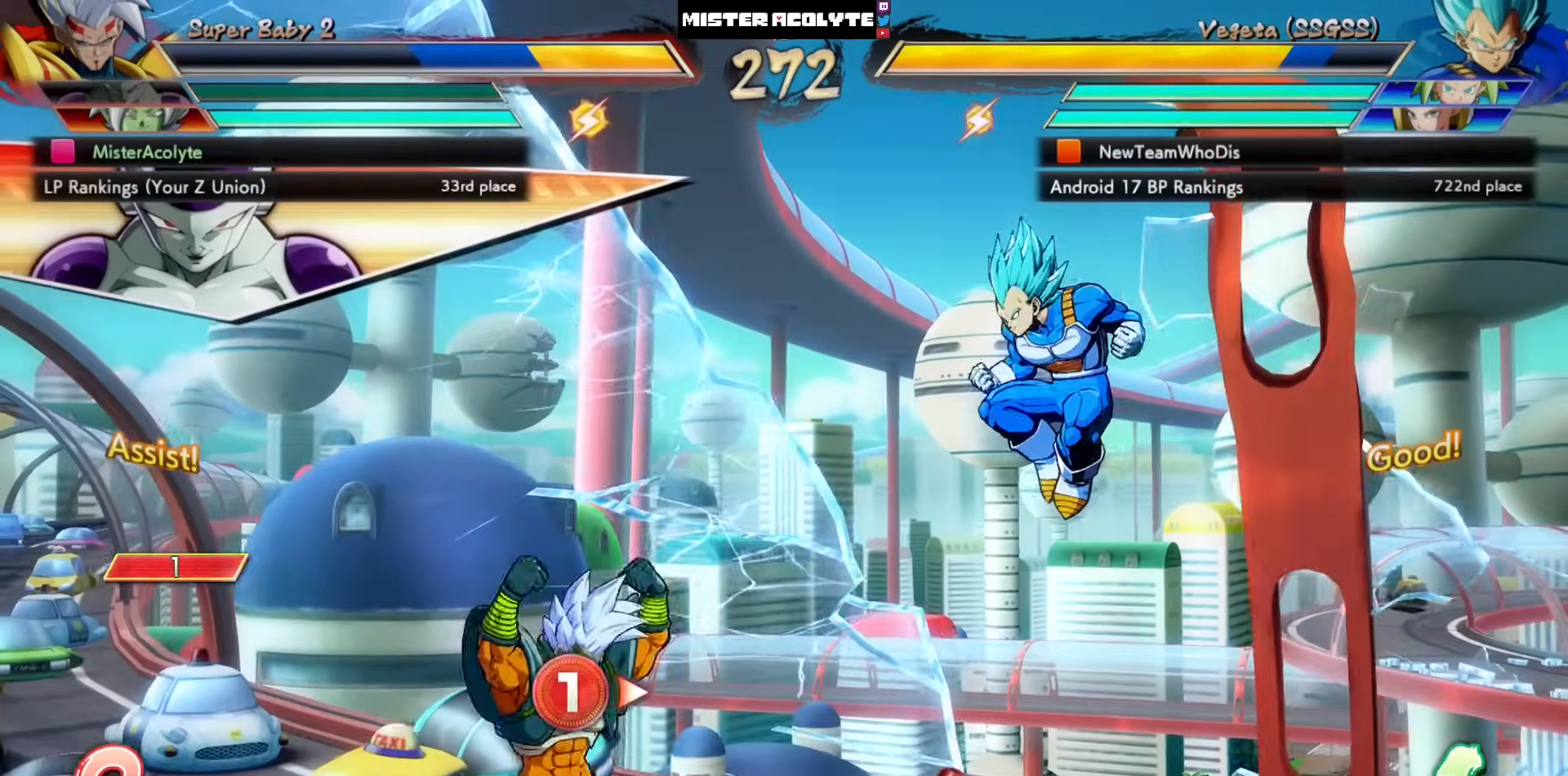
{"buttons": ["DPAD_LEFT"], "left_stick": "center", "events": []}
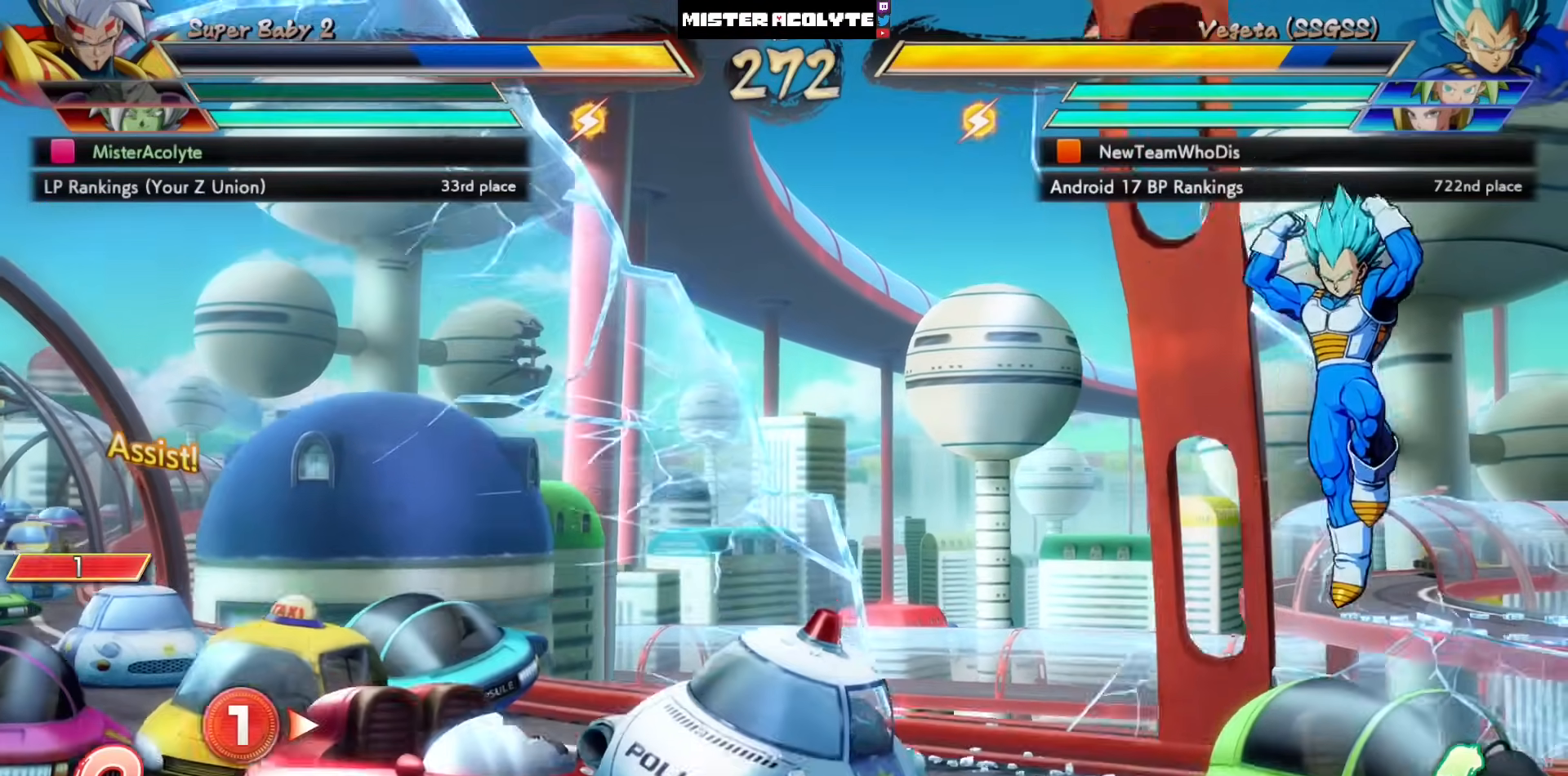
{"buttons": ["DPAD_LEFT"], "left_stick": "center", "events": [[100, "DPAD_LEFT", "up"], [267, "CROSS", "down"], [333, "CROSS", "up"], [367, "DPAD_LEFT", "down"]]}
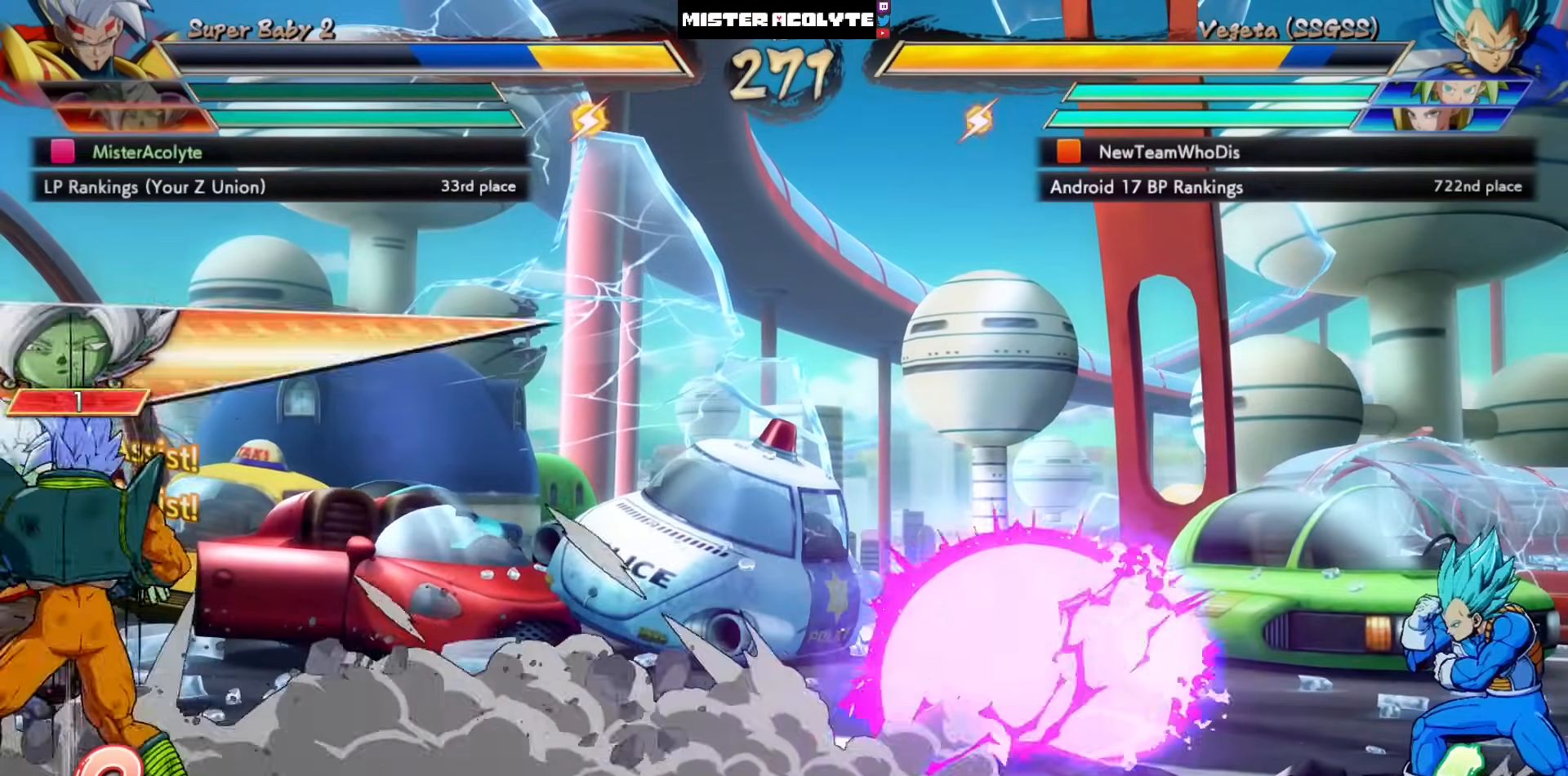
{"buttons": [], "left_stick": "center", "events": [[167, "DPAD_LEFT", "up"]]}
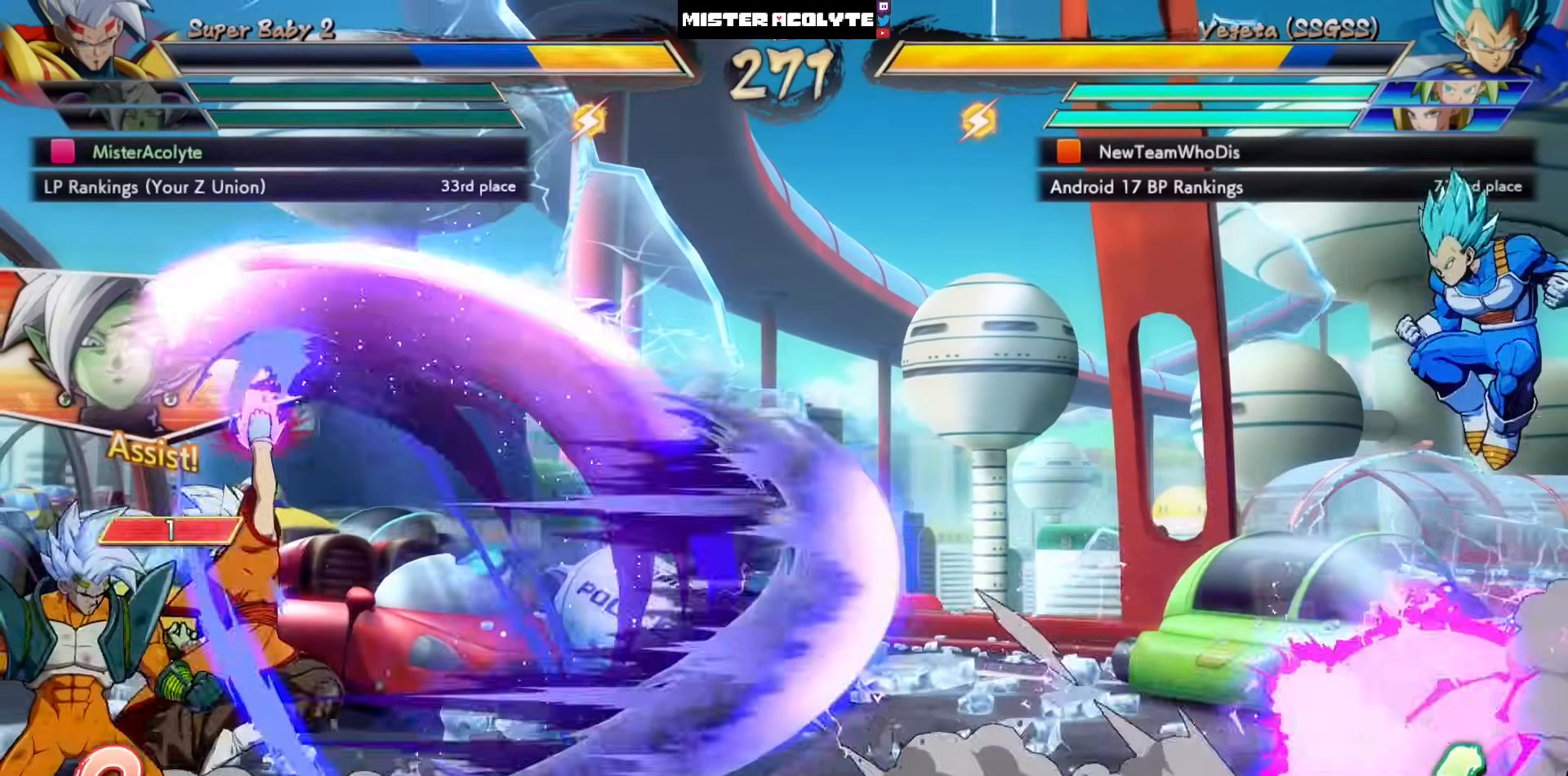
{"buttons": ["DPAD_LEFT"], "left_stick": "center", "events": [[467, "DPAD_LEFT", "down"]]}
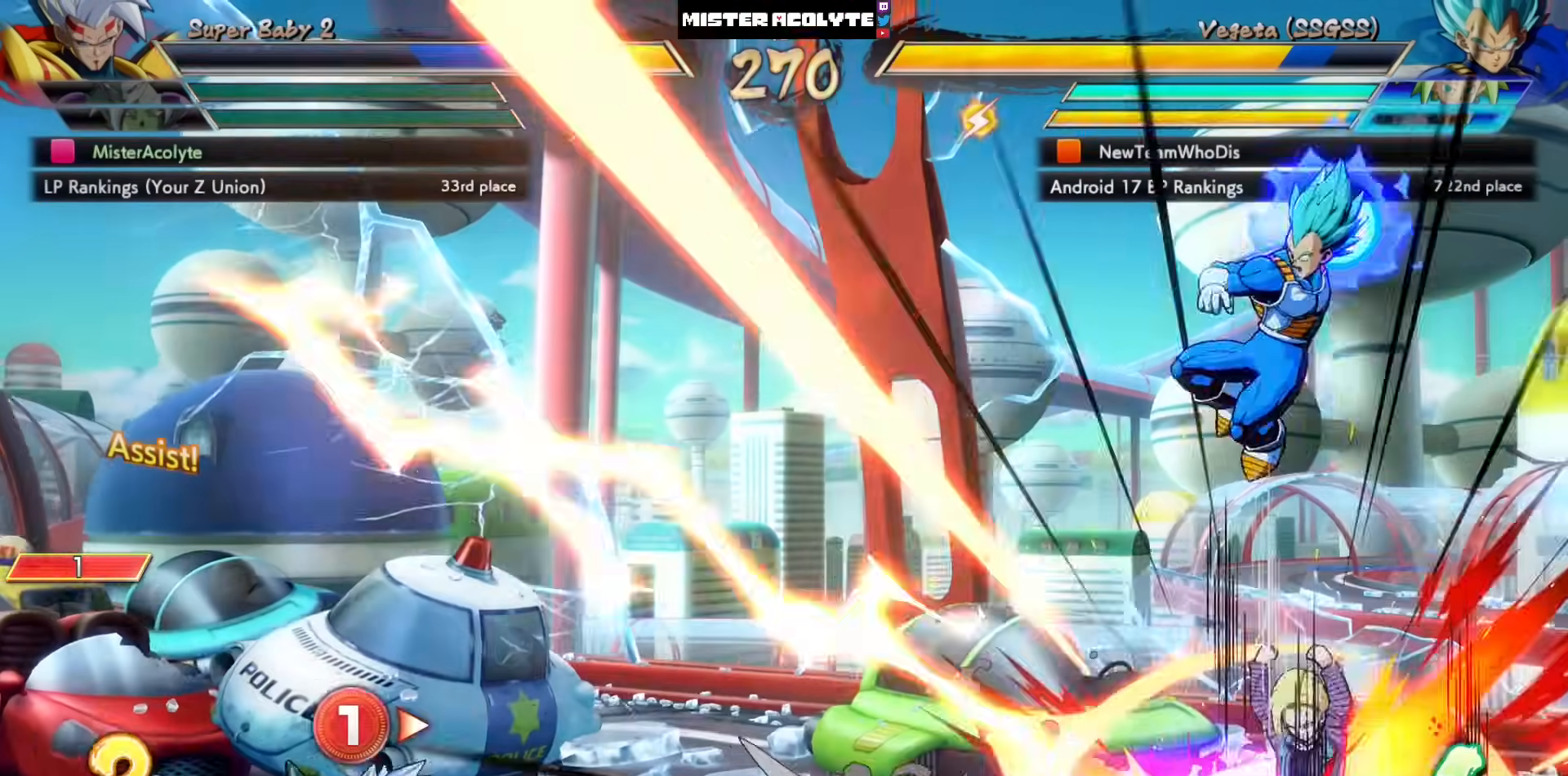
{"buttons": [], "left_stick": "center", "events": [[300, "DPAD_LEFT", "up"]]}
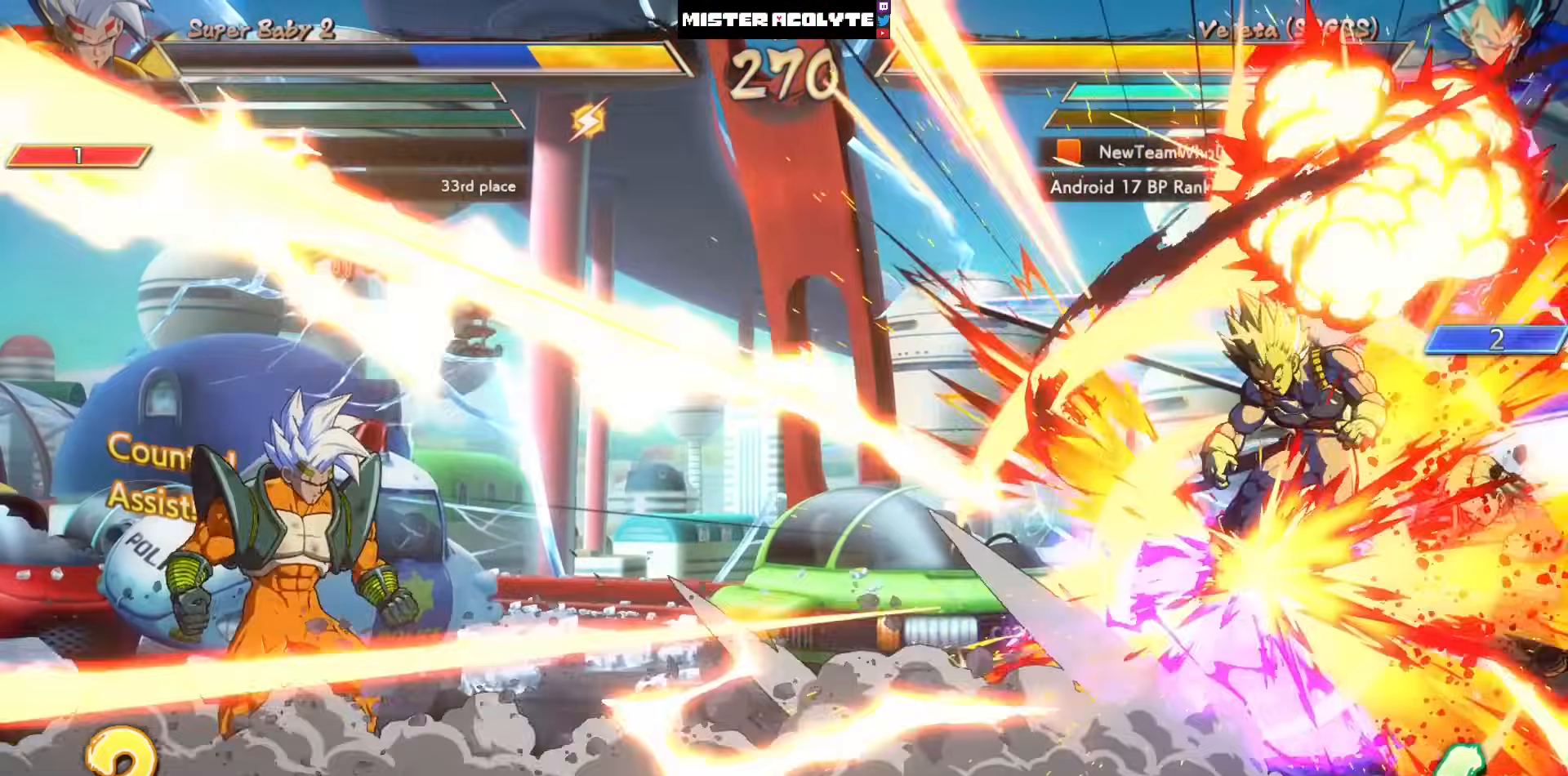
{"buttons": ["SQUARE"], "left_stick": "center", "events": [[300, "SQUARE", "down"], [400, "SQUARE", "up"], [500, "SQUARE", "down"]]}
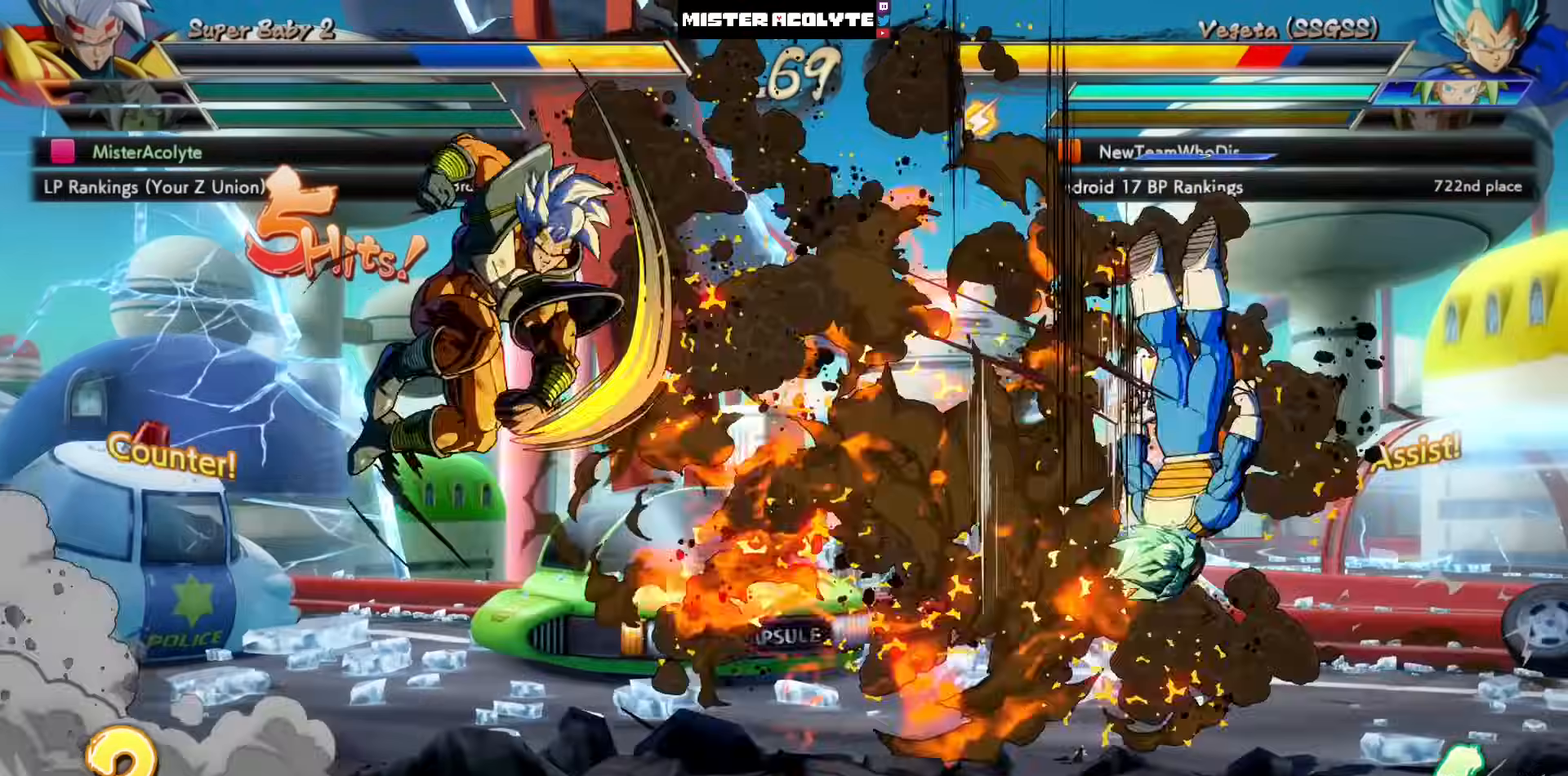
{"buttons": ["DPAD_LEFT"], "left_stick": "center", "events": [[100, "SQUARE", "up"], [167, "SQUARE", "down"], [267, "SQUARE", "up"], [400, "DPAD_LEFT", "down"]]}
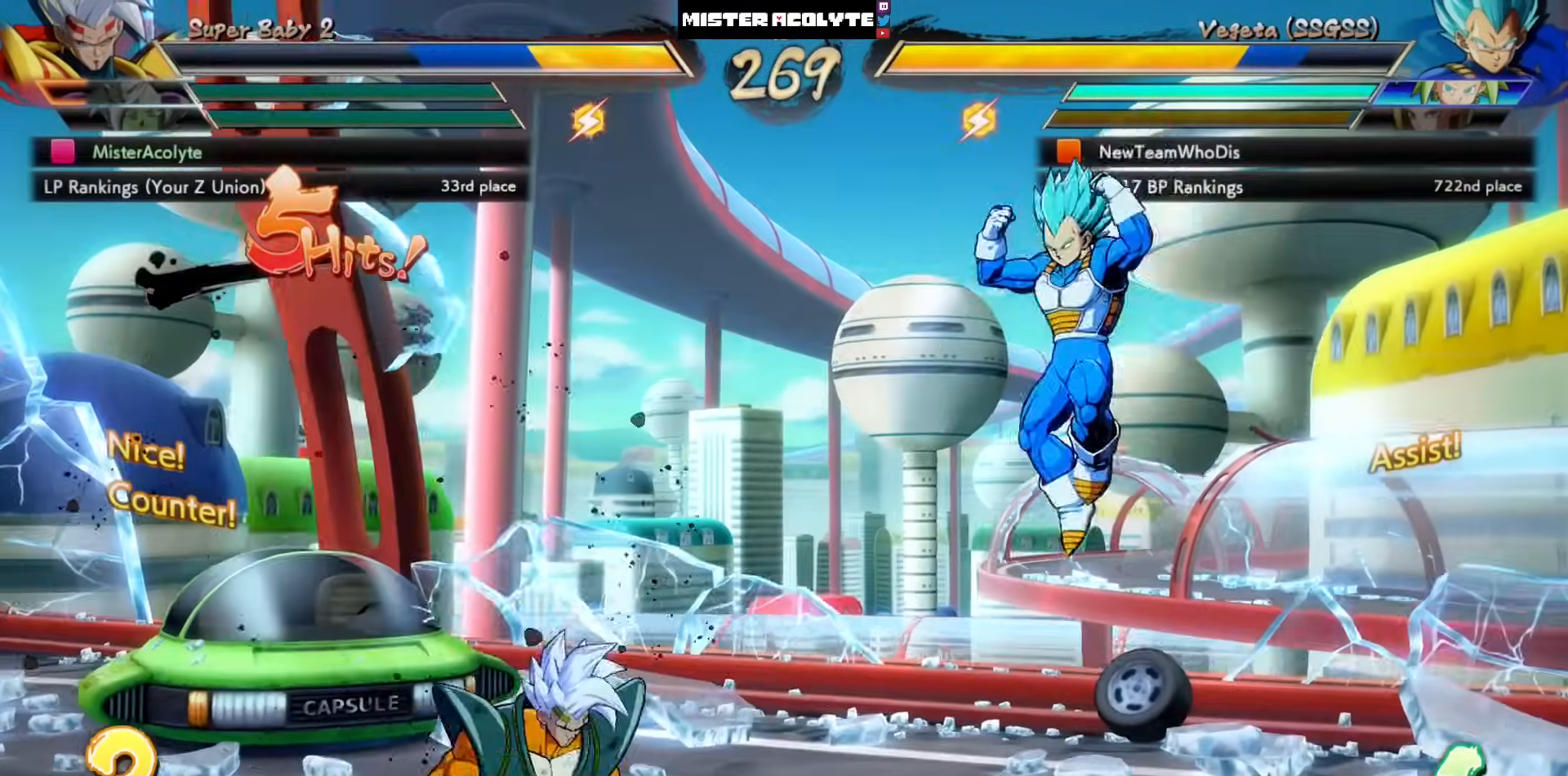
{"buttons": [], "left_stick": "center", "events": [[333, "CROSS", "down"], [367, "DPAD_LEFT", "up"], [500, "CROSS", "up"]]}
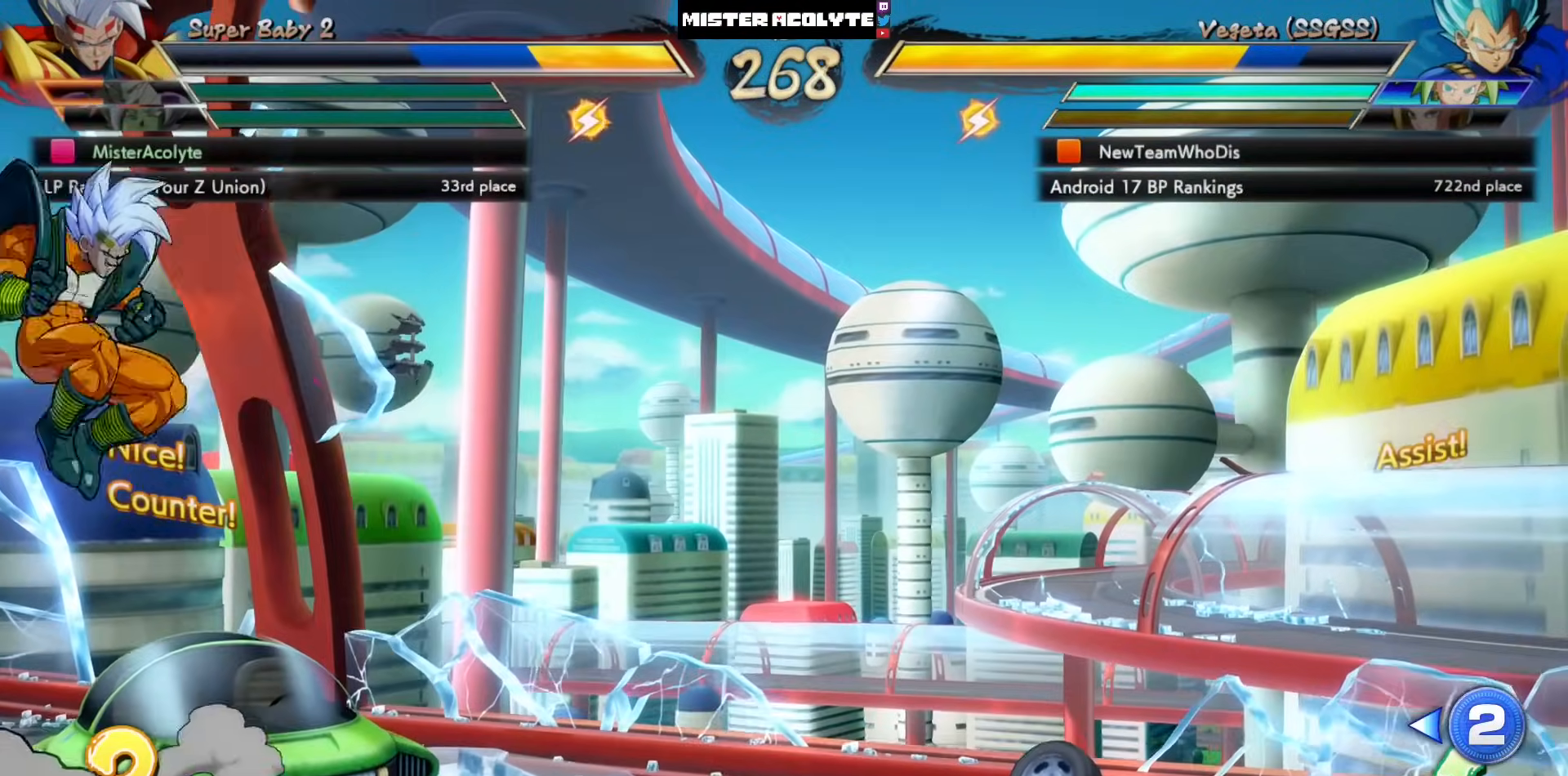
{"buttons": [], "left_stick": "center", "events": []}
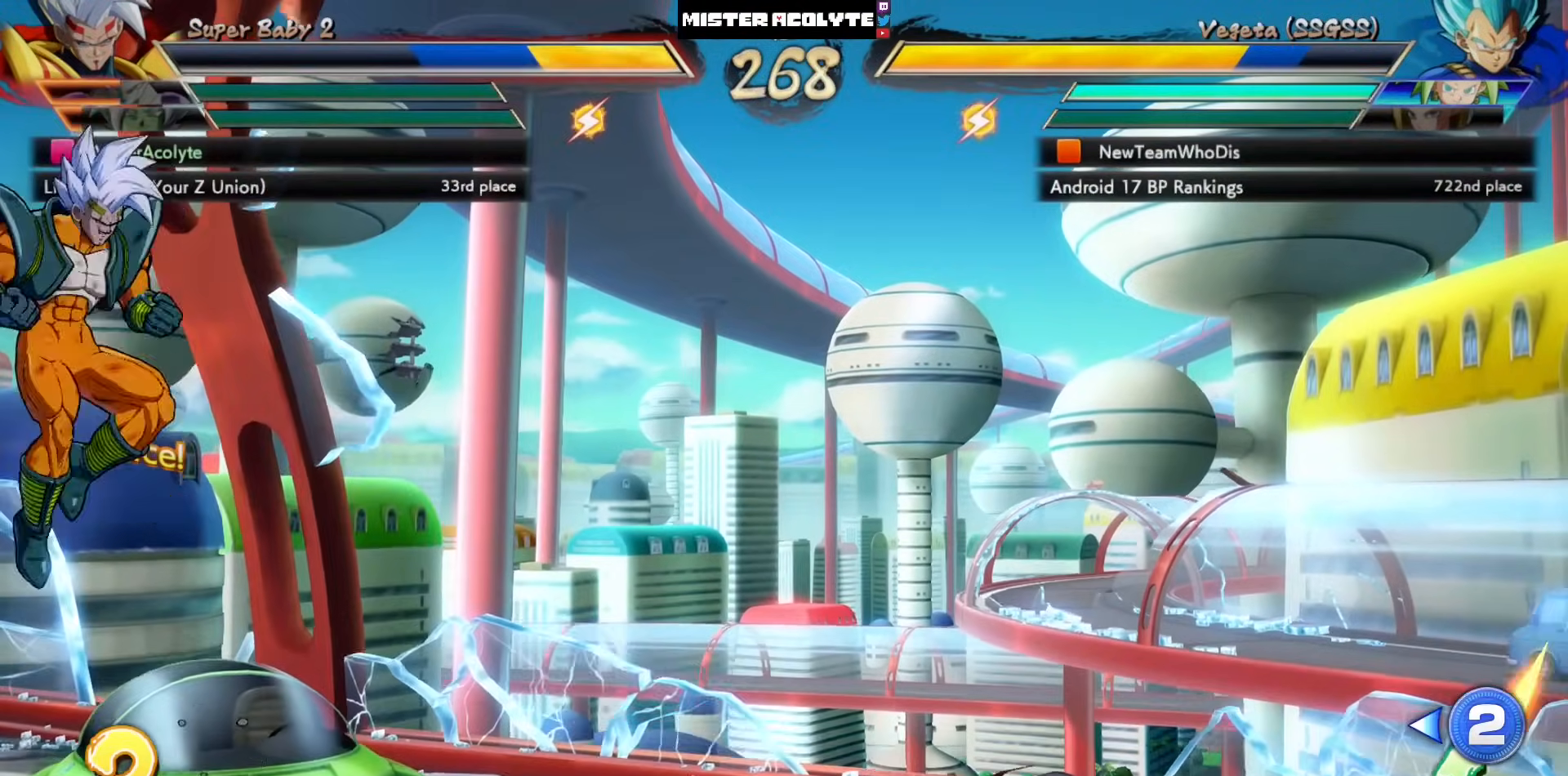
{"buttons": ["CROSS"], "left_stick": "center", "events": [[367, "CROSS", "down"]]}
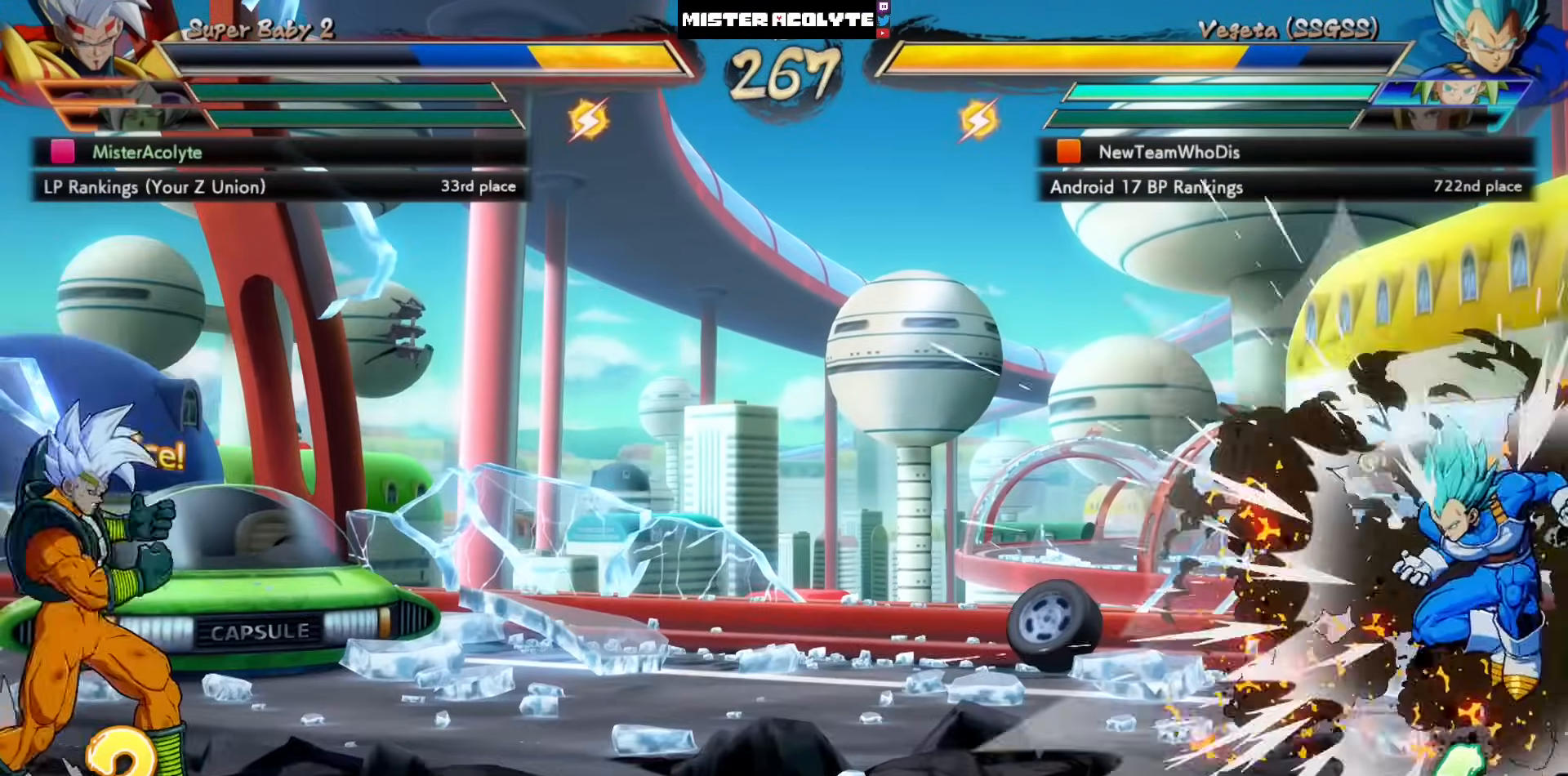
{"buttons": ["DPAD_LEFT"], "left_stick": "center", "events": [[33, "CROSS", "up"], [267, "CIRCLE", "down"], [267, "DPAD_LEFT", "down"], [267, "TRIANGLE", "down"], [367, "TRIANGLE", "up"], [400, "CIRCLE", "up"]]}
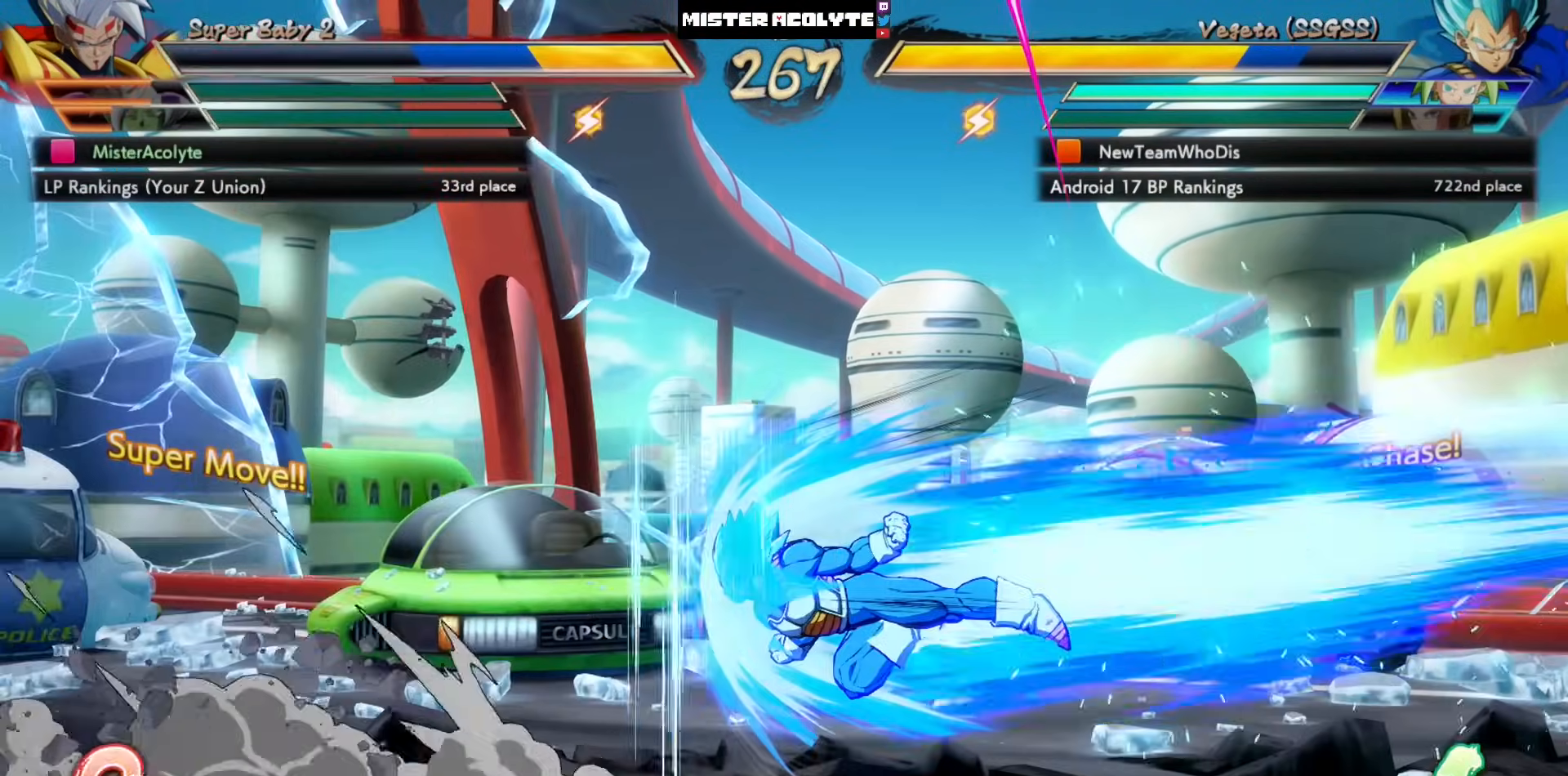
{"buttons": [], "left_stick": "center", "events": [[200, "DPAD_LEFT", "up"]]}
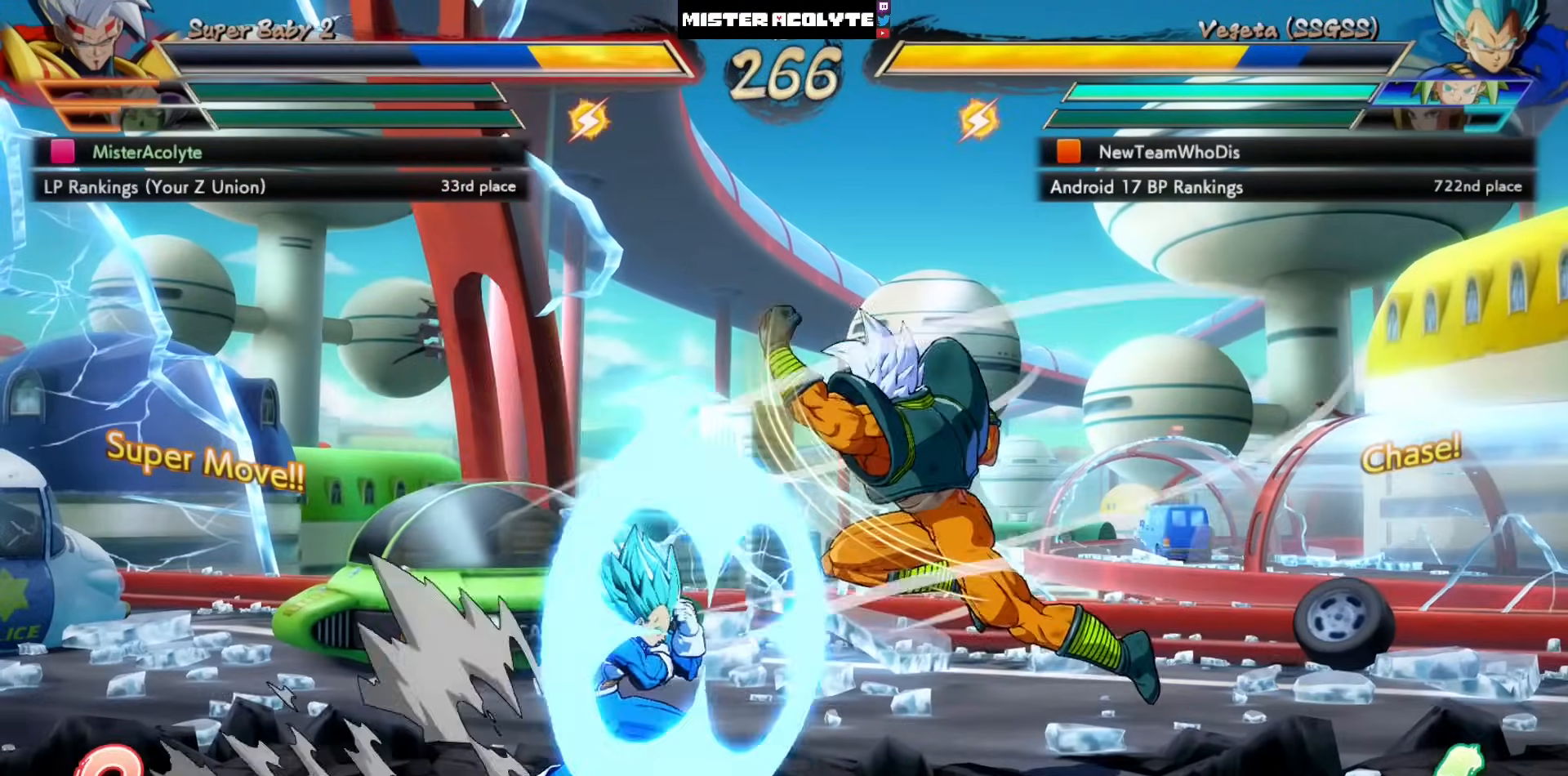
{"buttons": [], "left_stick": "center", "events": []}
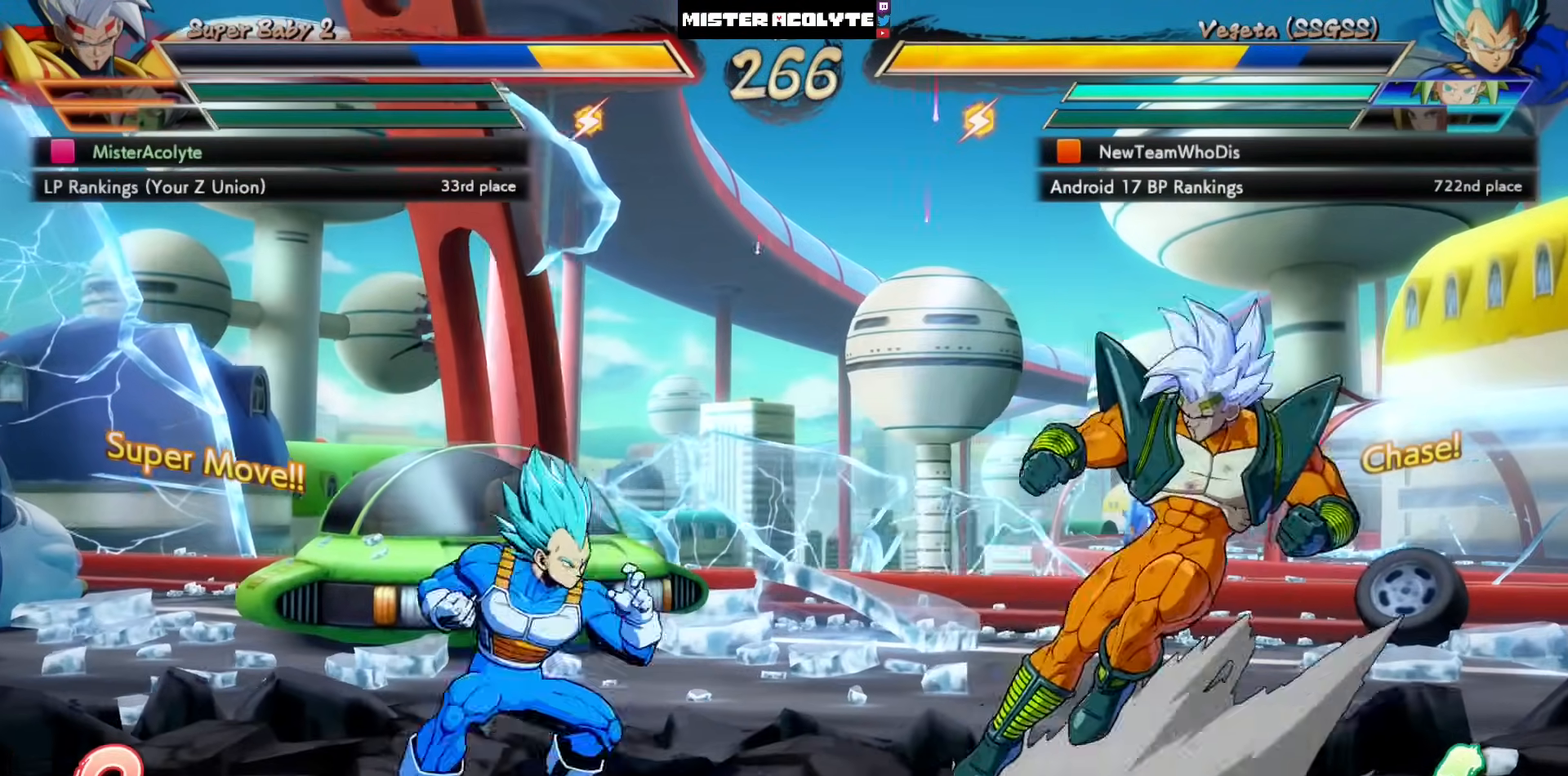
{"buttons": [], "left_stick": "center", "events": []}
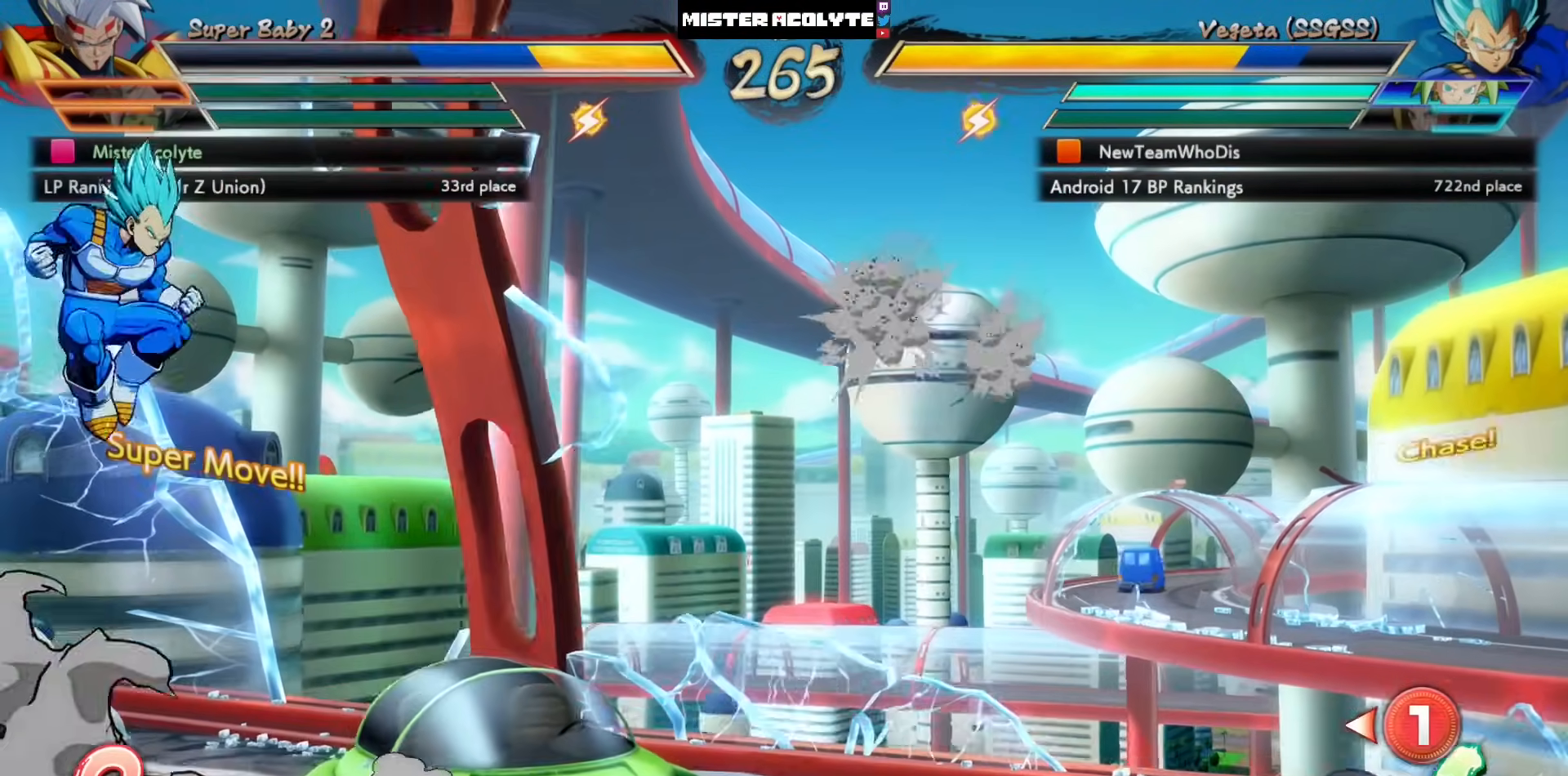
{"buttons": ["L3"], "left_stick": "down", "events": [[133, "L3", "down"], [133, "left_stick", "down"]]}
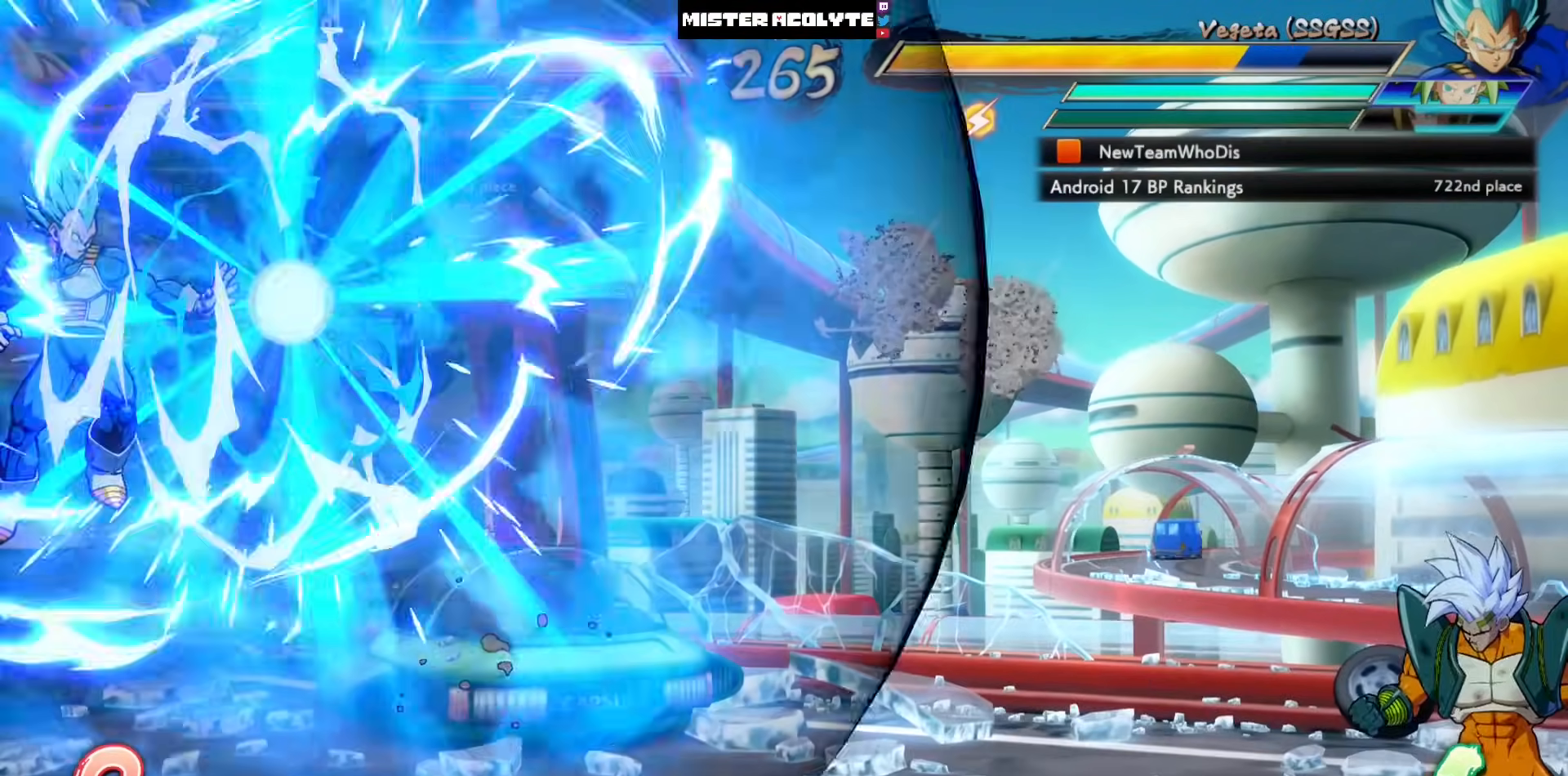
{"buttons": ["L3"], "left_stick": "down", "events": []}
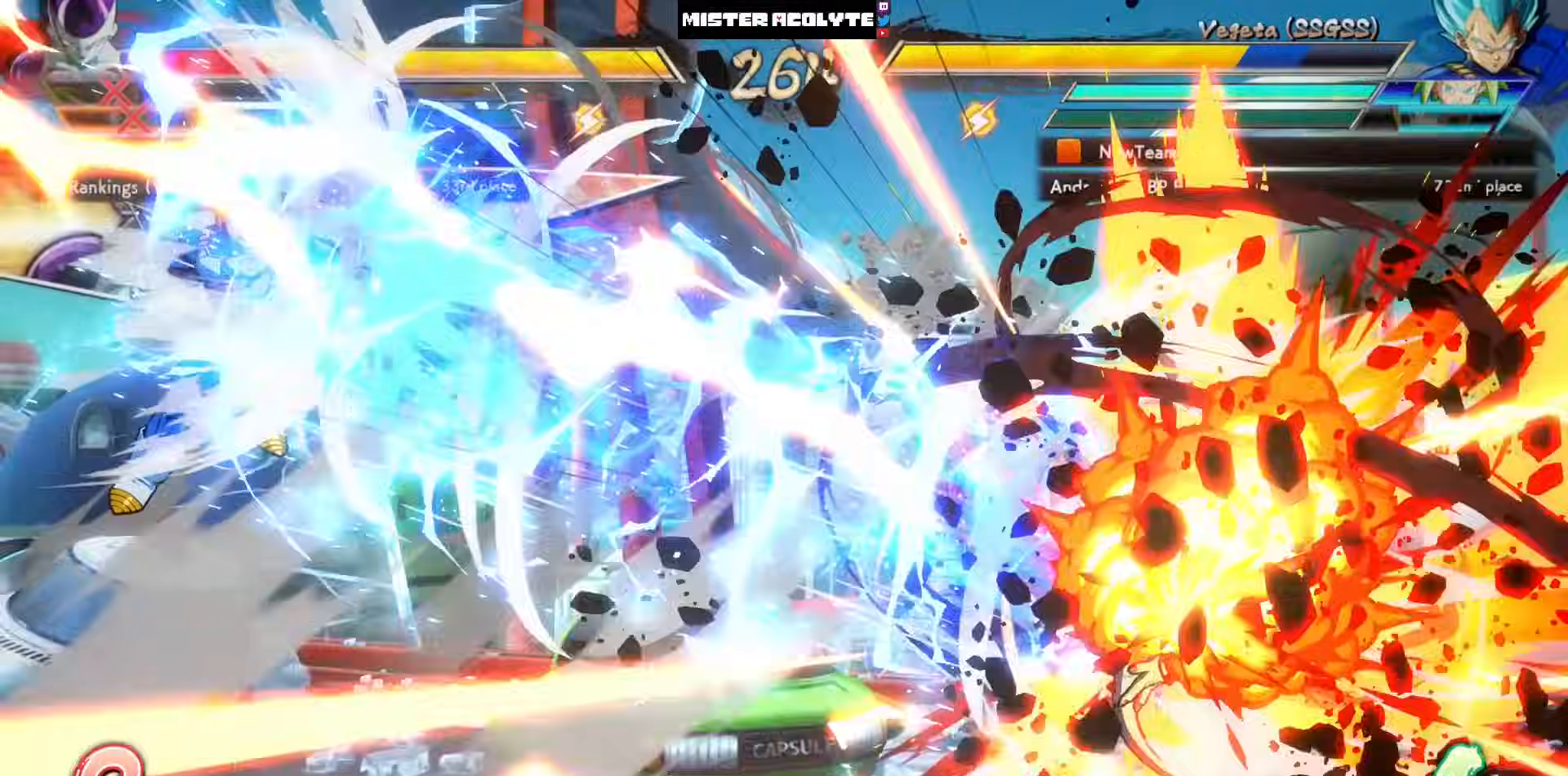
{"buttons": ["SQUARE"], "left_stick": "center", "events": [[133, "L3", "up"], [133, "left_stick", "center"], [233, "SQUARE", "down"], [333, "SQUARE", "up"], [400, "SQUARE", "down"]]}
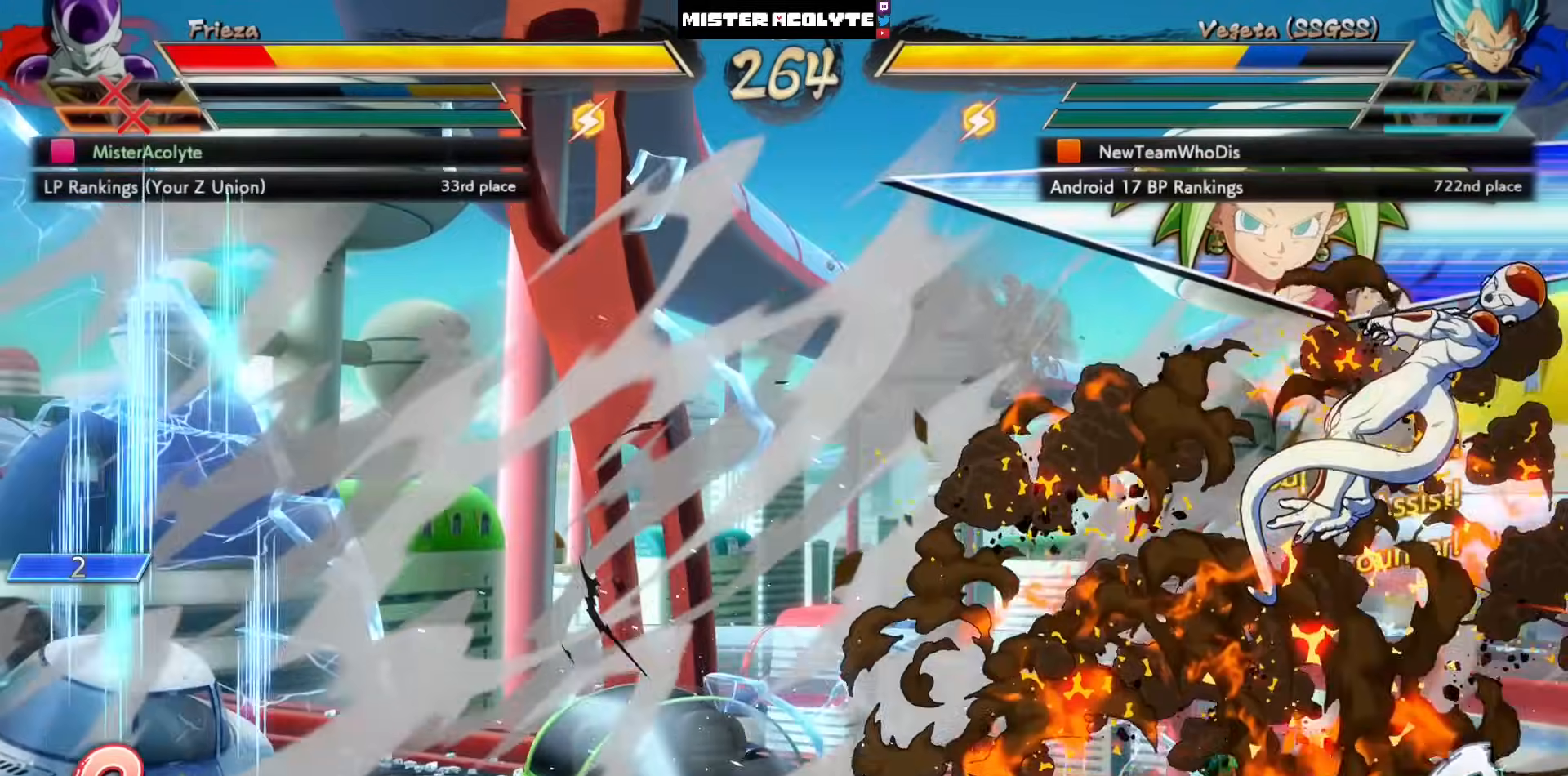
{"buttons": ["SQUARE", "DPAD_LEFT"], "left_stick": "center", "events": [[467, "DPAD_LEFT", "down"]]}
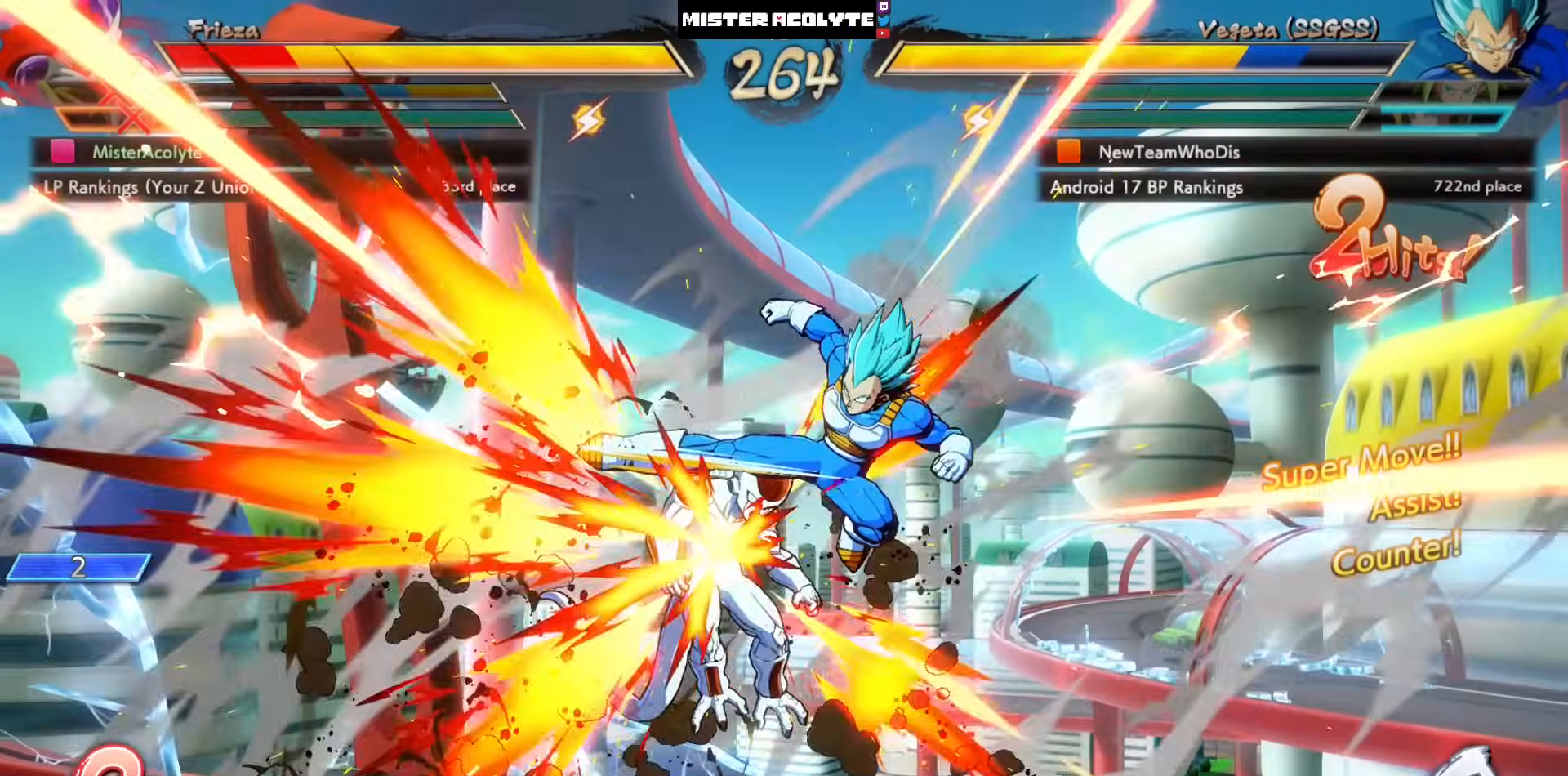
{"buttons": ["SQUARE", "DPAD_LEFT"], "left_stick": "center", "events": []}